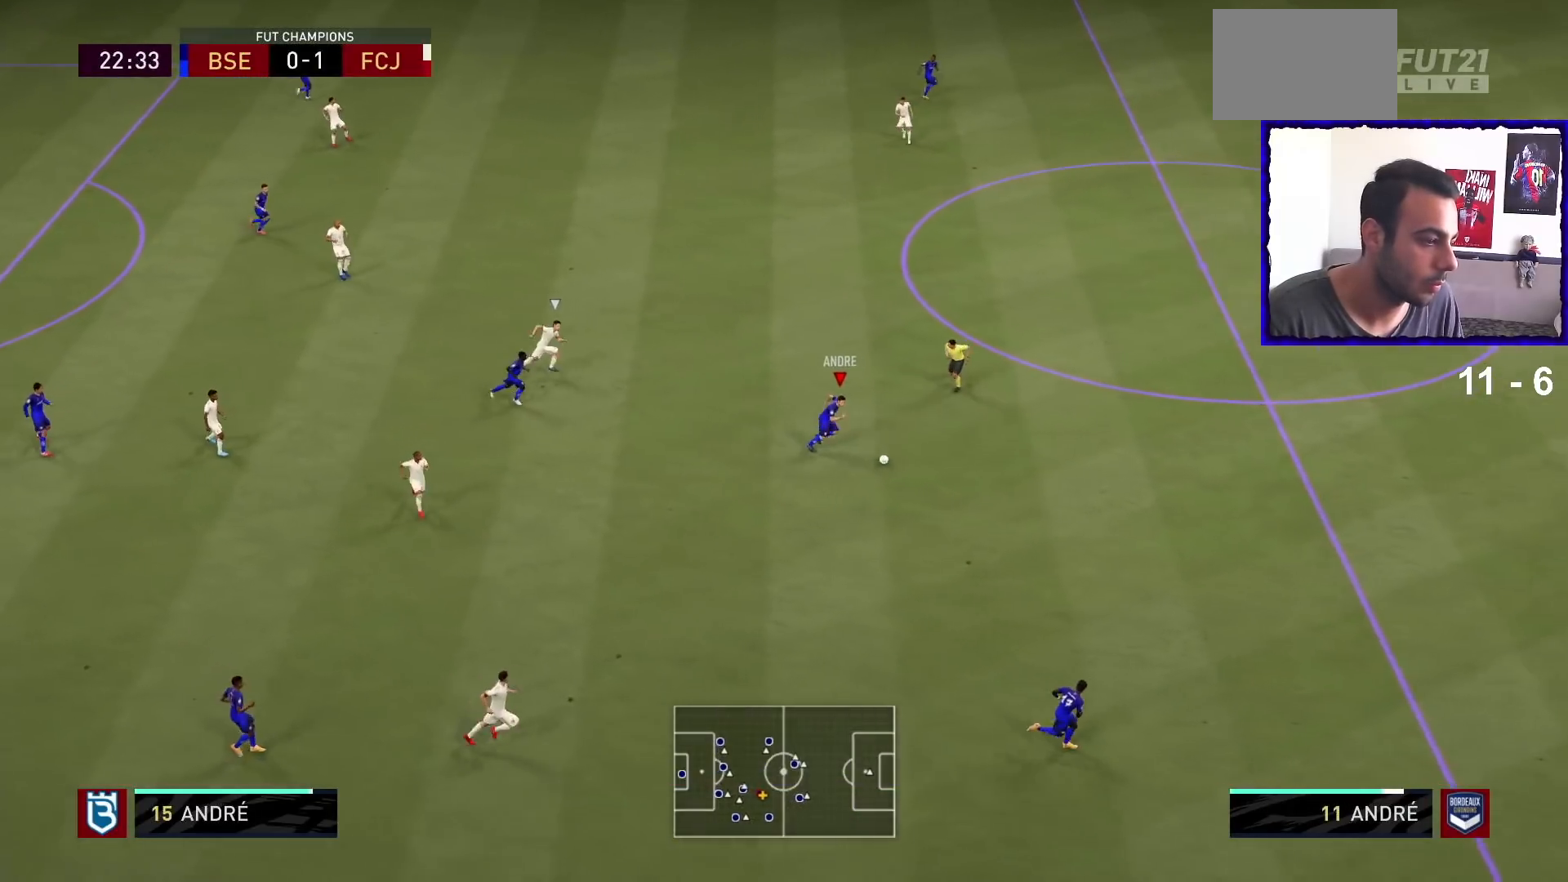
Gameplay with a controller (PlayStation layout); each line is a JSON object with the inputs held at the frame after it. "events" lists button and stick changes between this image and that frame as [ms after this image, input, new state], when the widget could be followed in between. Not read: L3 R3.
{"buttons": ["R1"], "left_stick": "down-right", "right_stick": "center", "events": [[33, "L1", "down"], [133, "L1", "up"]]}
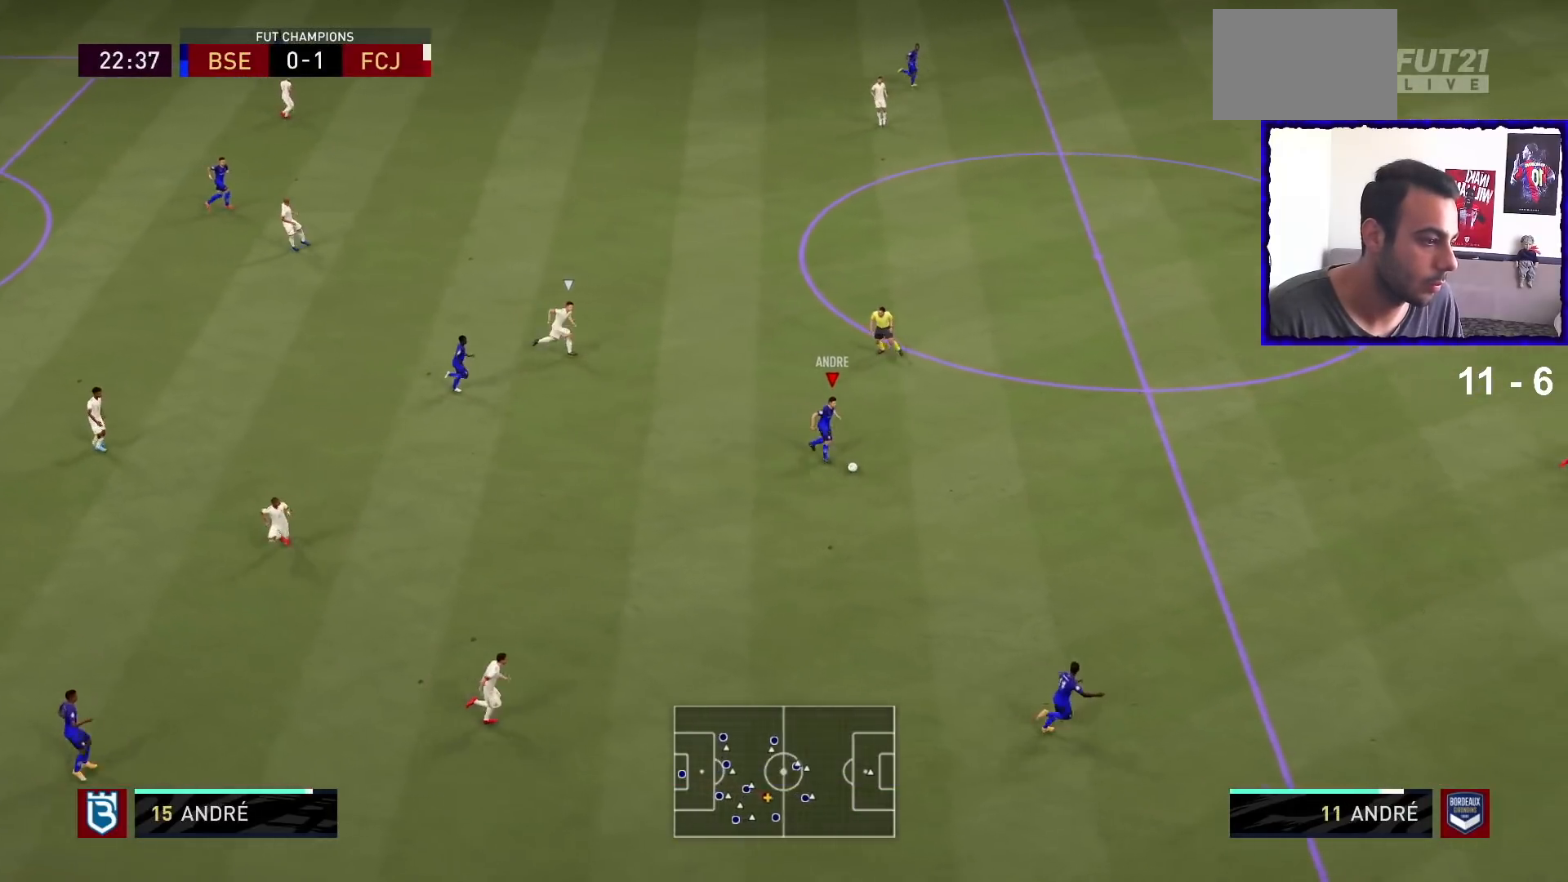
{"buttons": ["R1"], "left_stick": "right", "right_stick": "center", "events": [[333, "left_stick", "right"]]}
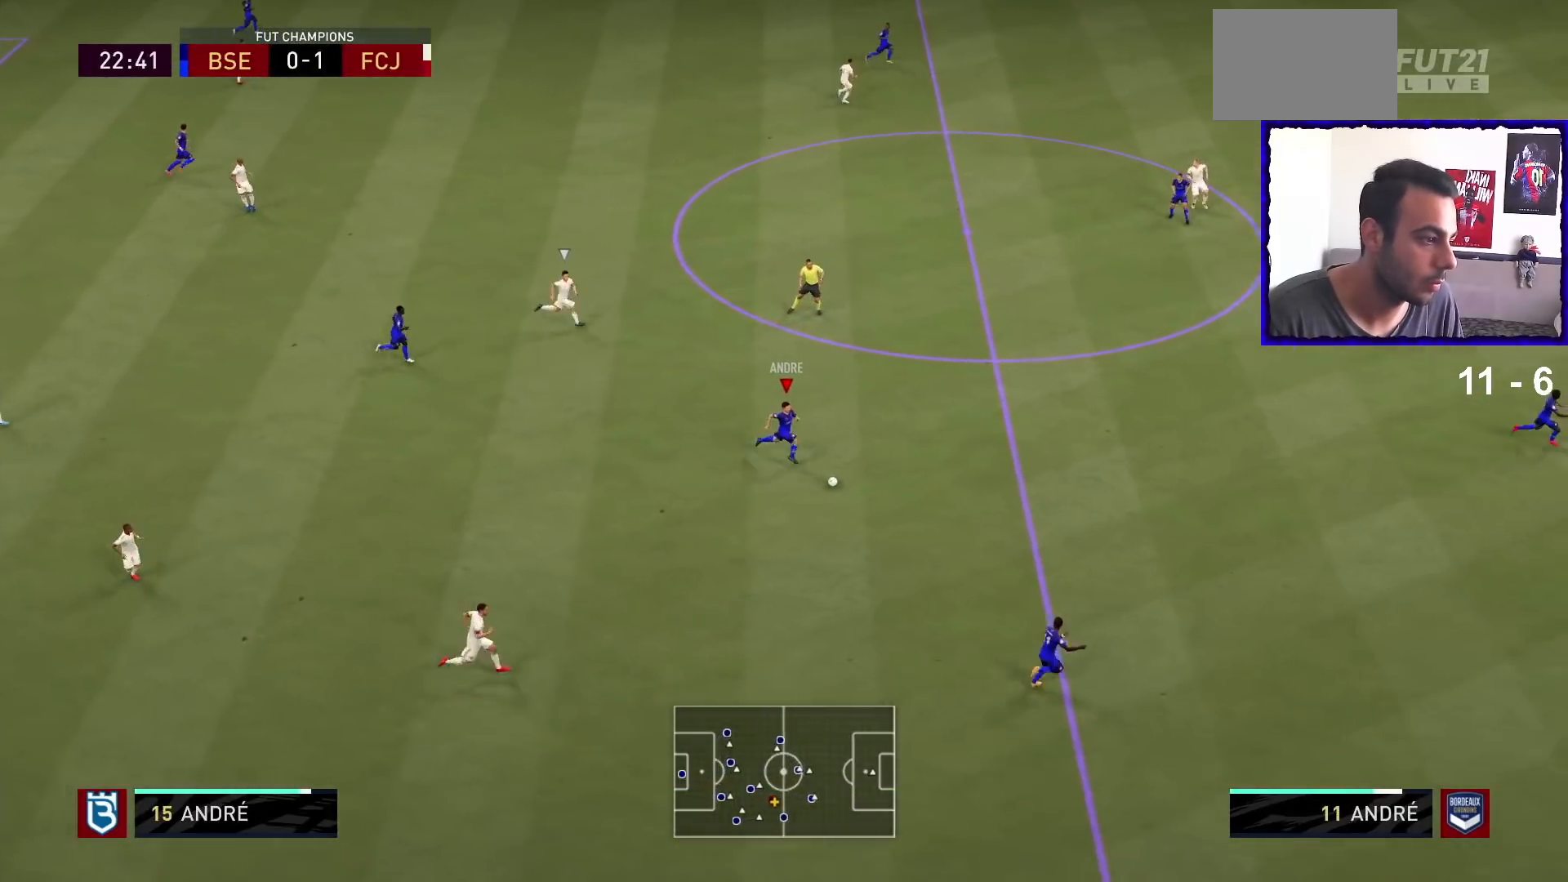
{"buttons": ["R1"], "left_stick": "right", "right_stick": "center", "events": []}
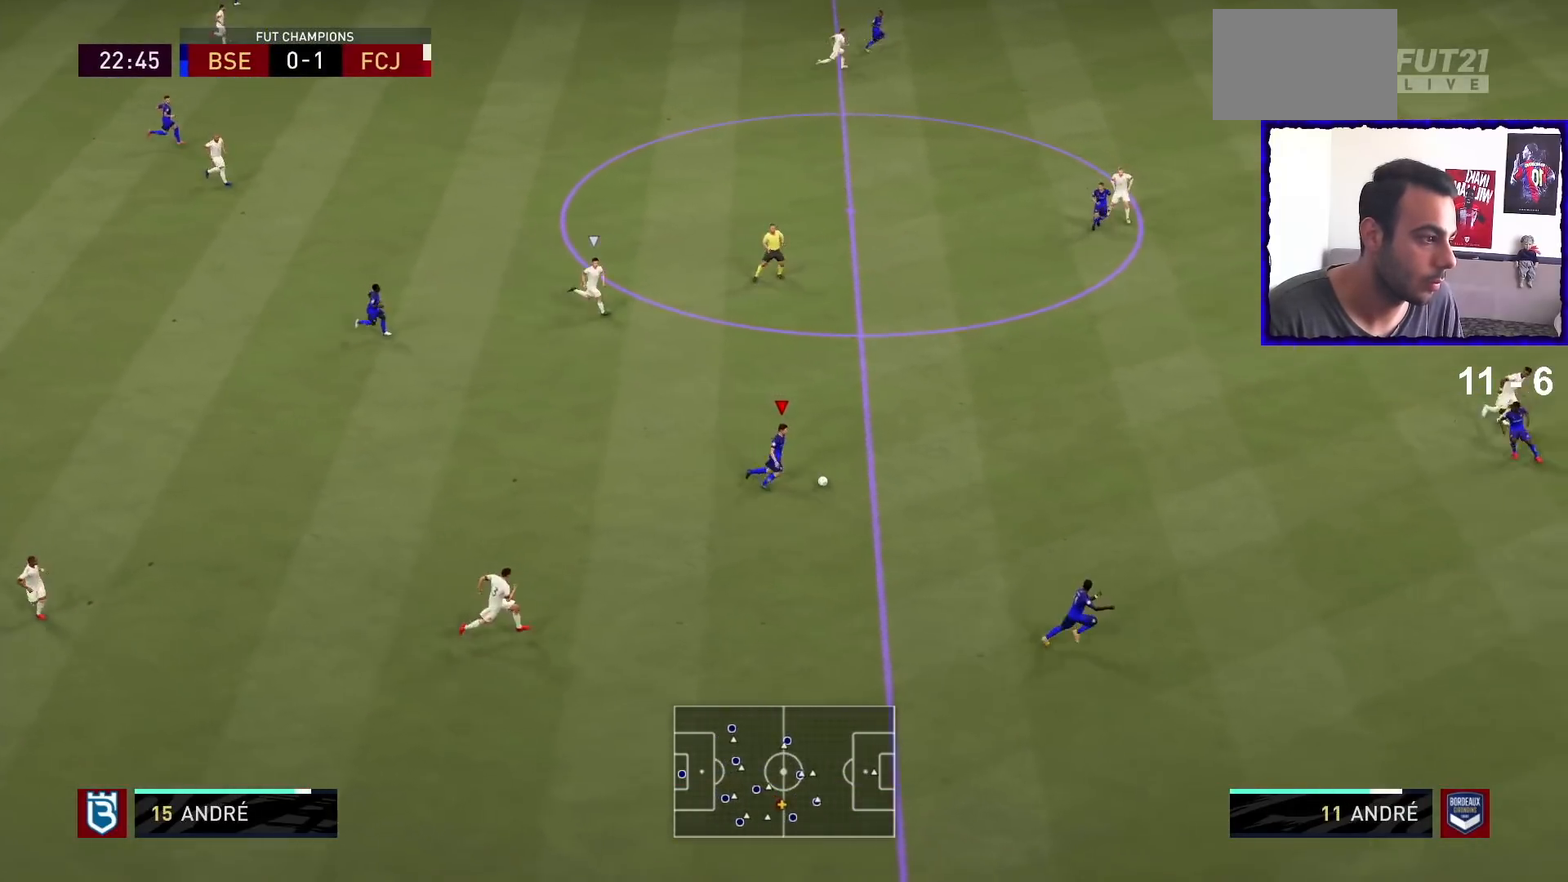
{"buttons": ["R1"], "left_stick": "right", "right_stick": "center", "events": []}
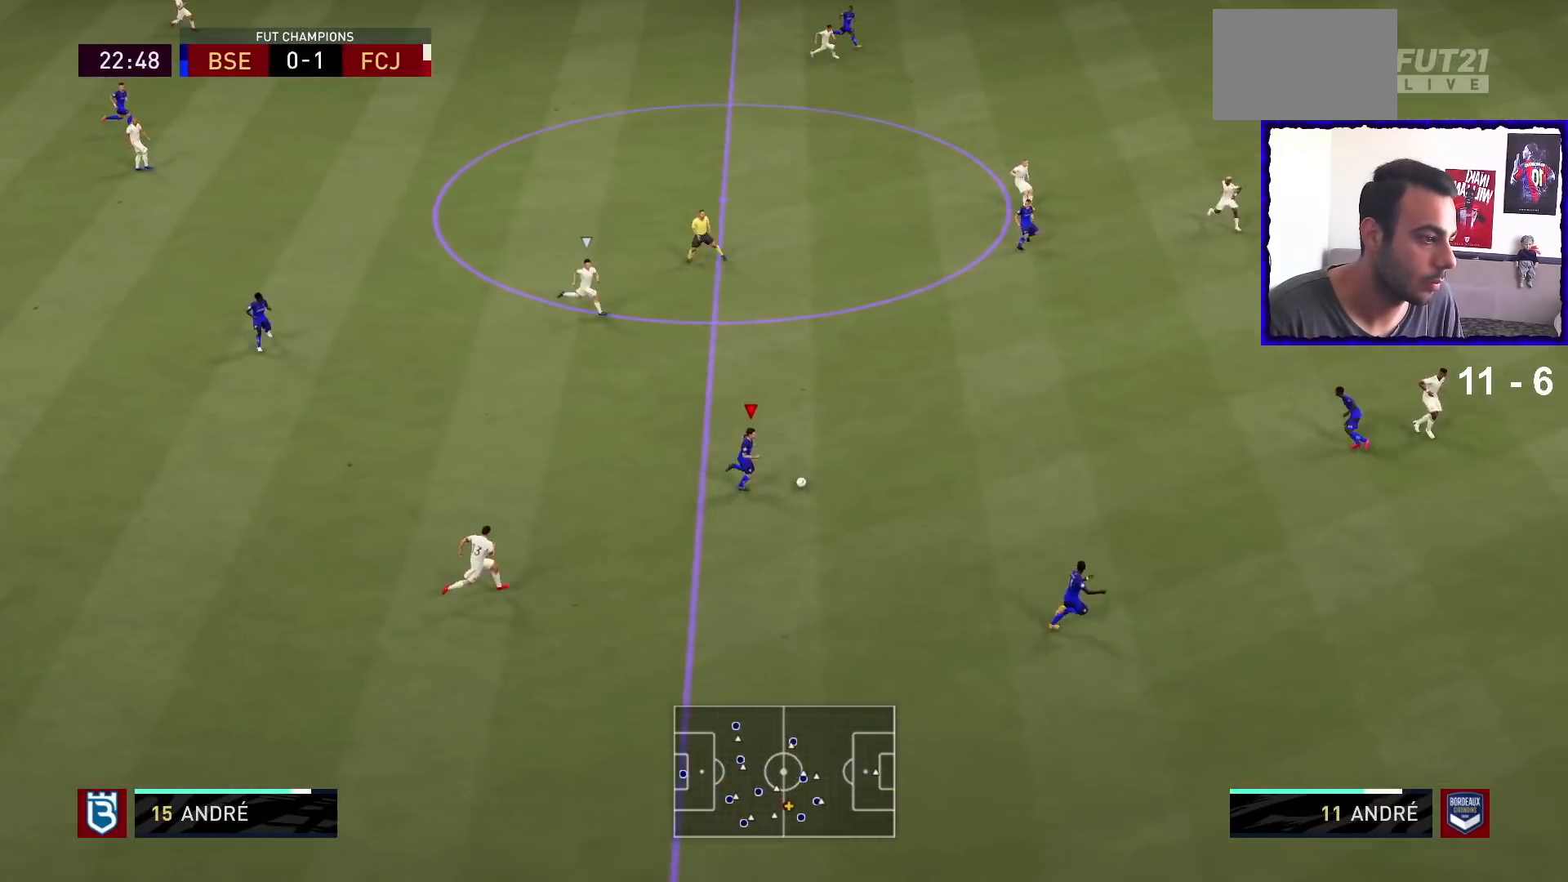
{"buttons": ["R1"], "left_stick": "right", "right_stick": "center", "events": [[233, "TRIANGLE", "down"], [433, "TRIANGLE", "up"]]}
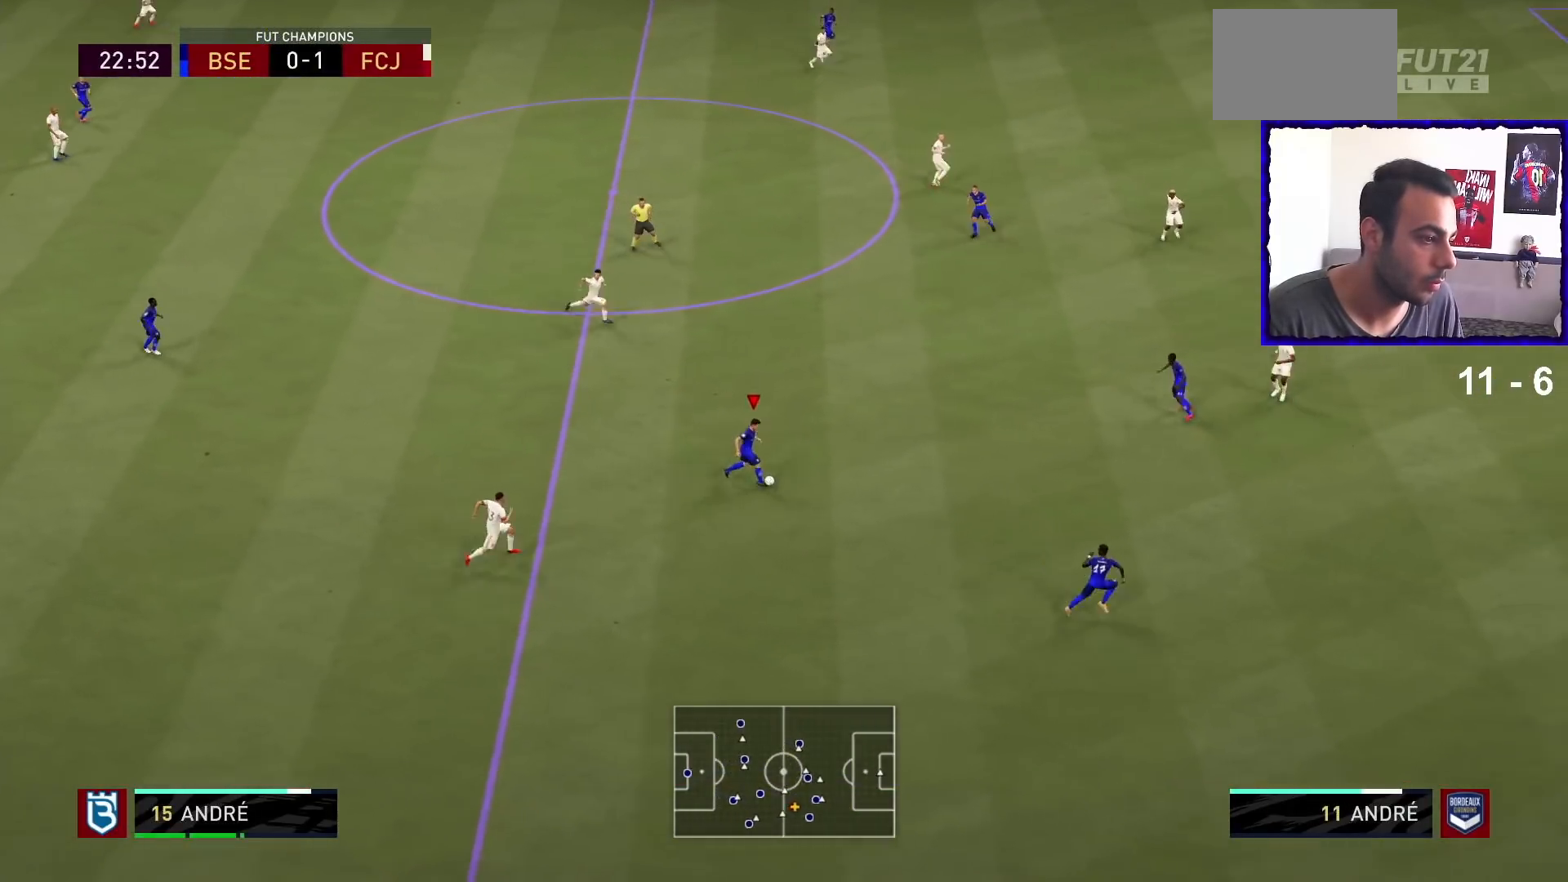
{"buttons": ["R1"], "left_stick": "right", "right_stick": "center", "events": []}
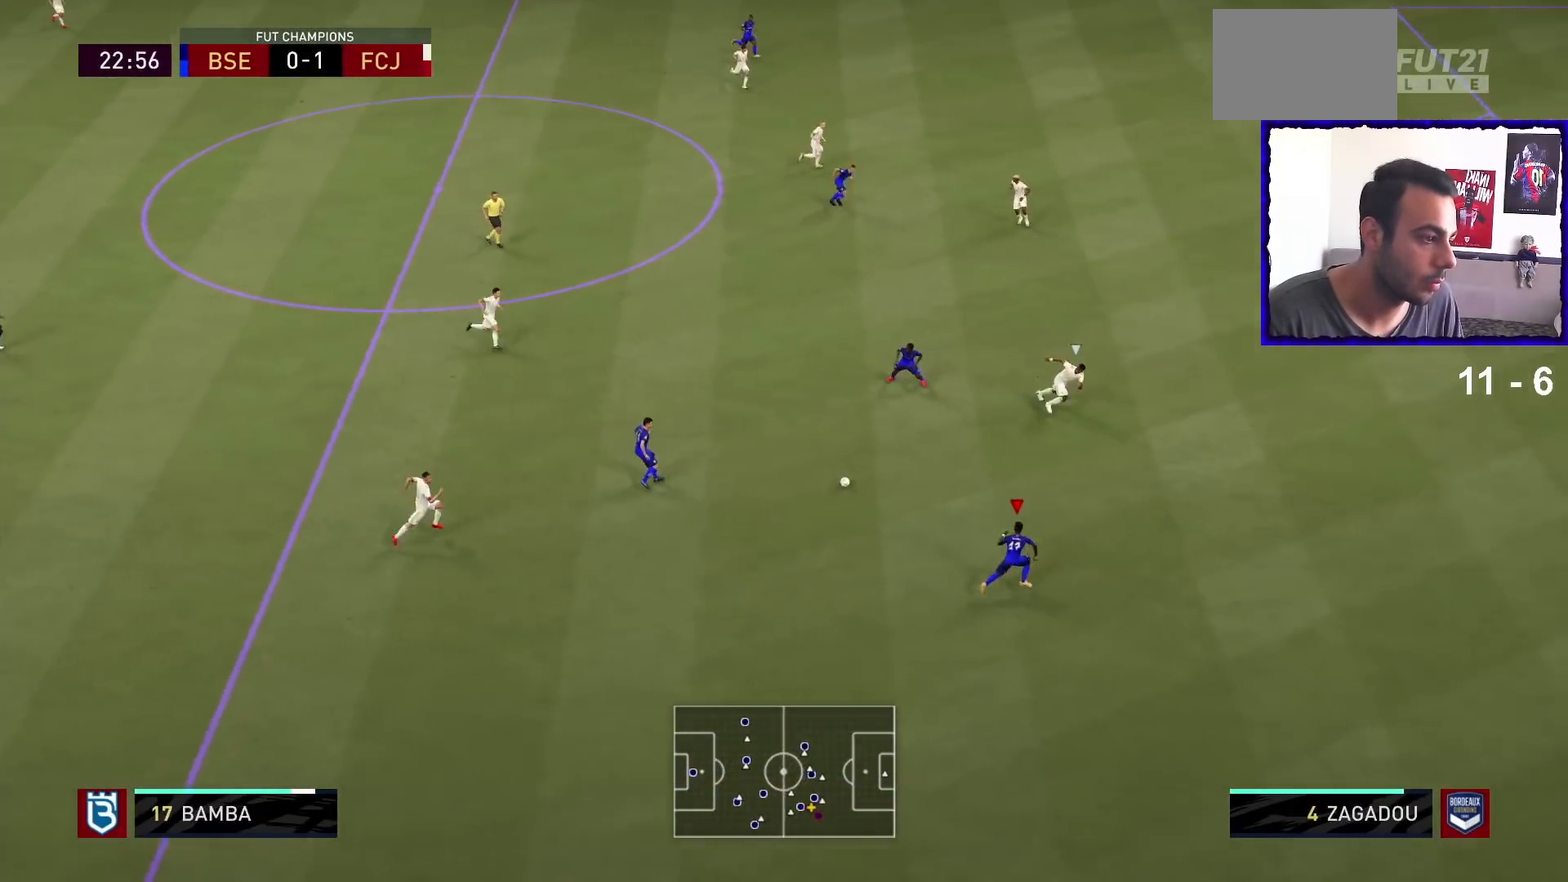
{"buttons": ["R1"], "left_stick": "right", "right_stick": "center", "events": []}
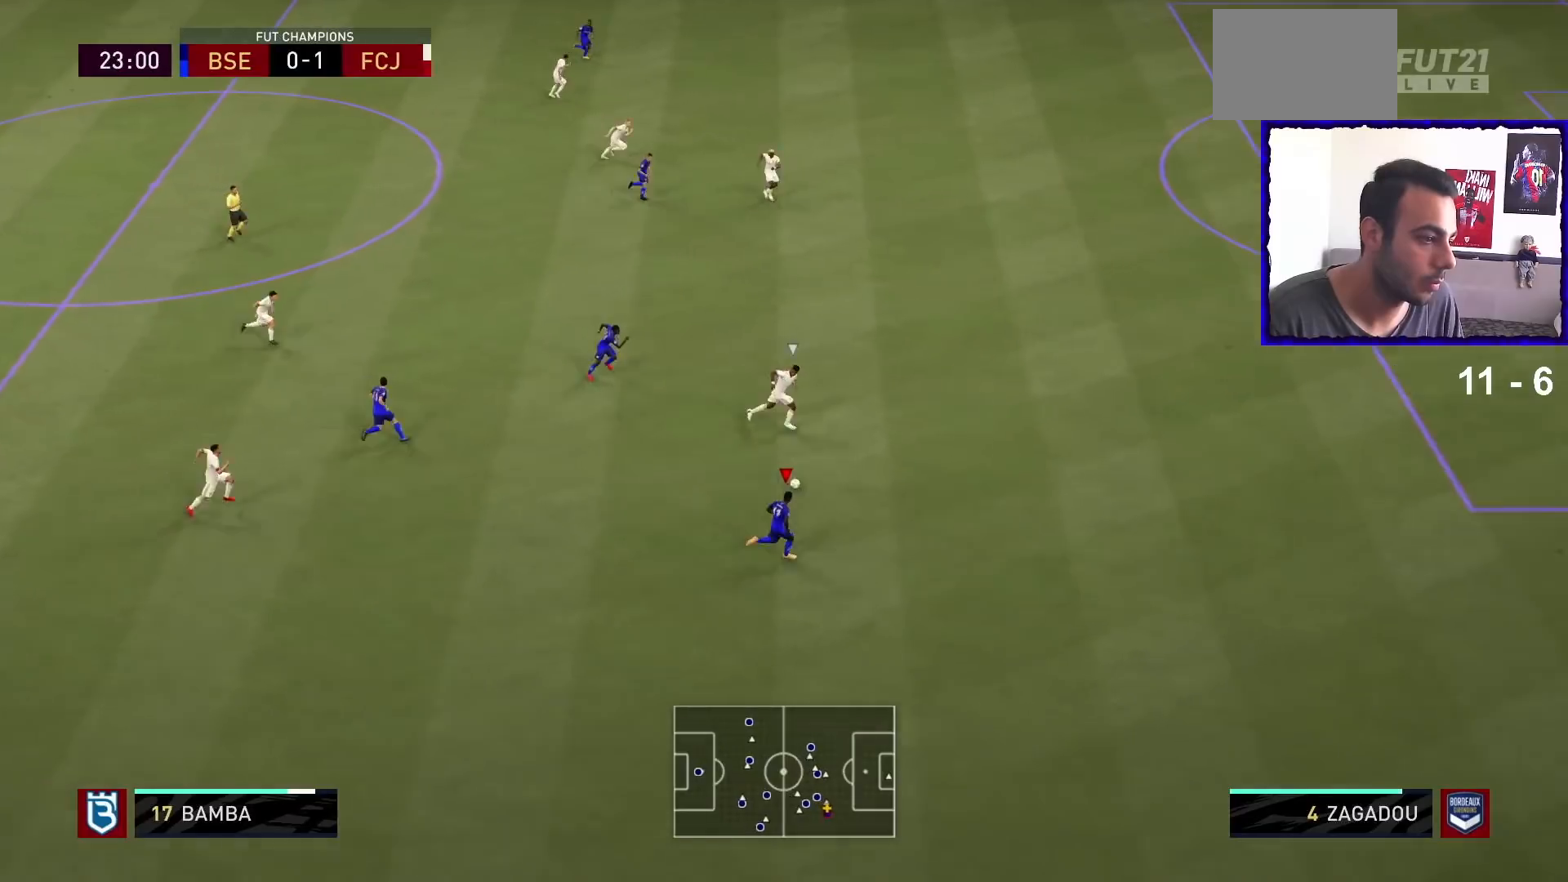
{"buttons": ["R1"], "left_stick": "right", "right_stick": "center", "events": []}
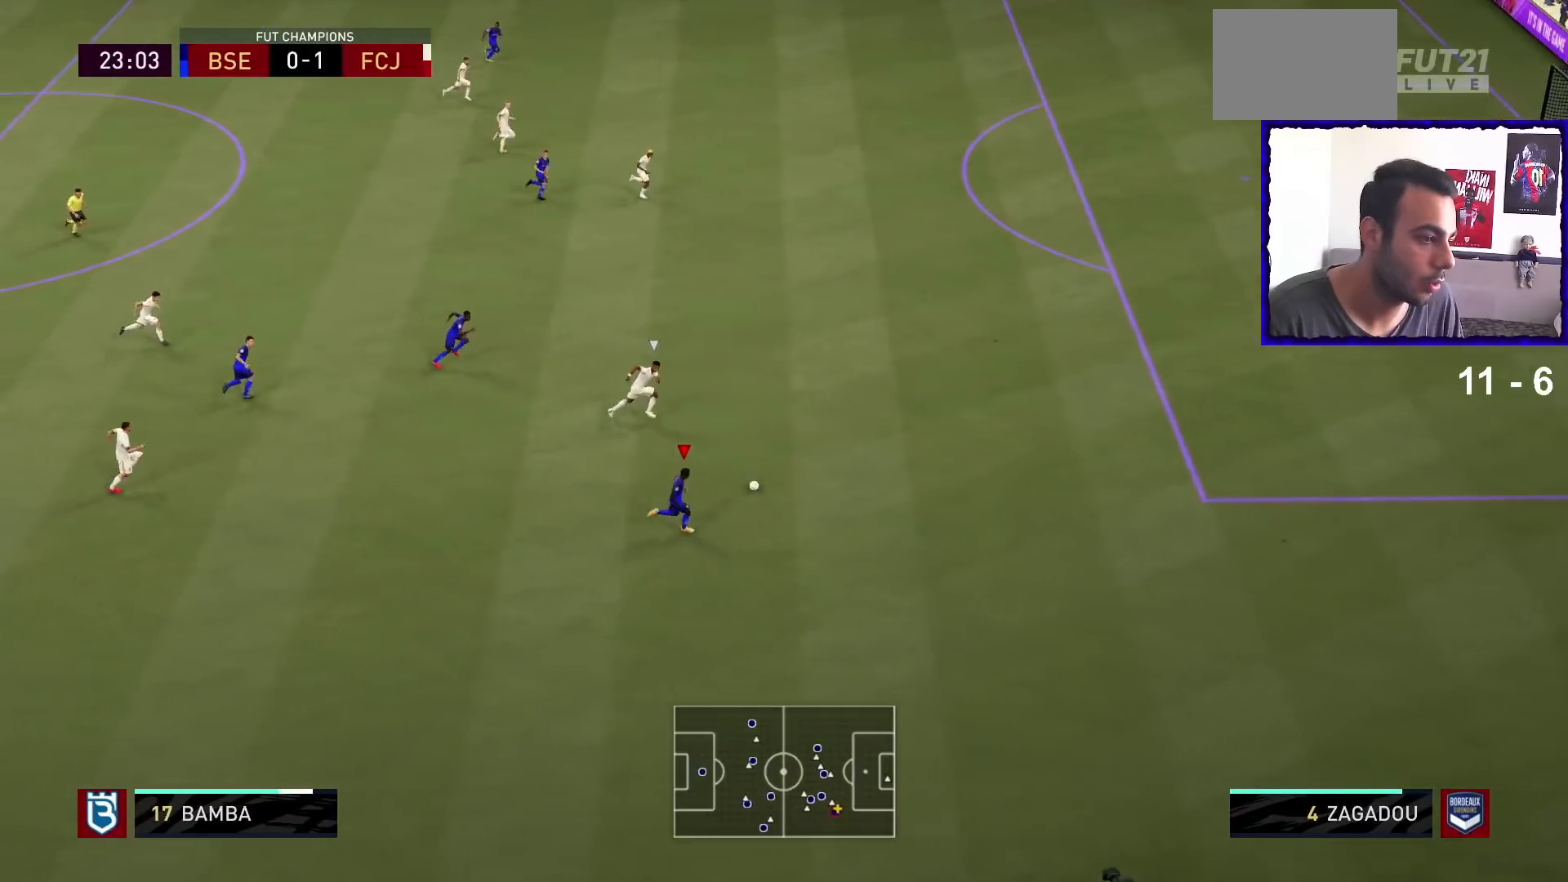
{"buttons": ["R1"], "left_stick": "right", "right_stick": "up-right", "events": [[133, "right_stick", "up-right"]]}
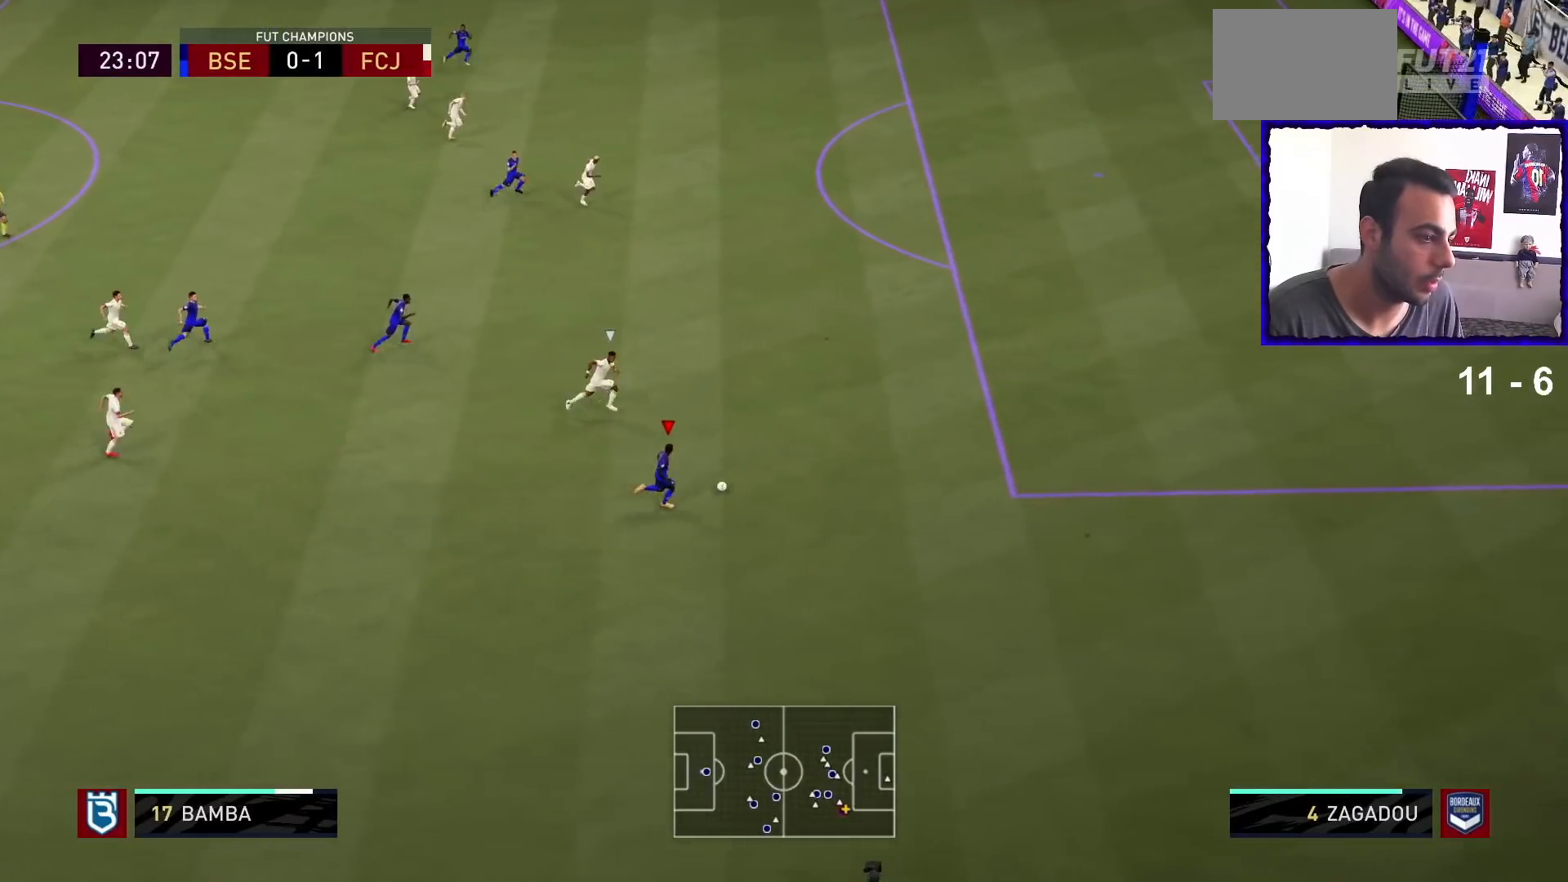
{"buttons": ["R1"], "left_stick": "right", "right_stick": "up-right", "events": []}
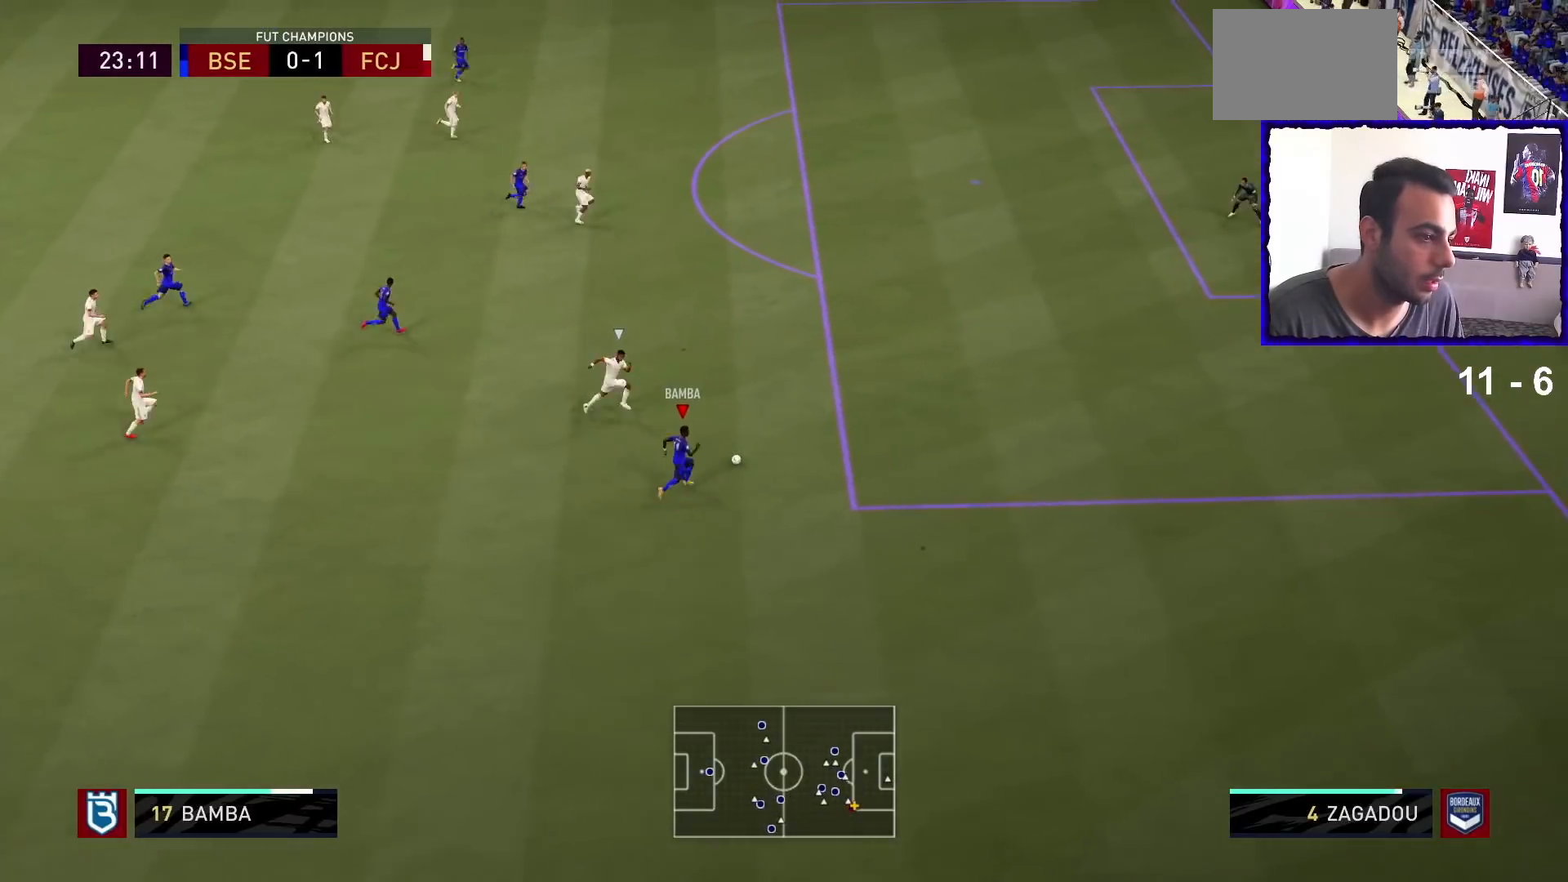
{"buttons": ["R1"], "left_stick": "right", "right_stick": "center", "events": [[33, "right_stick", "center"]]}
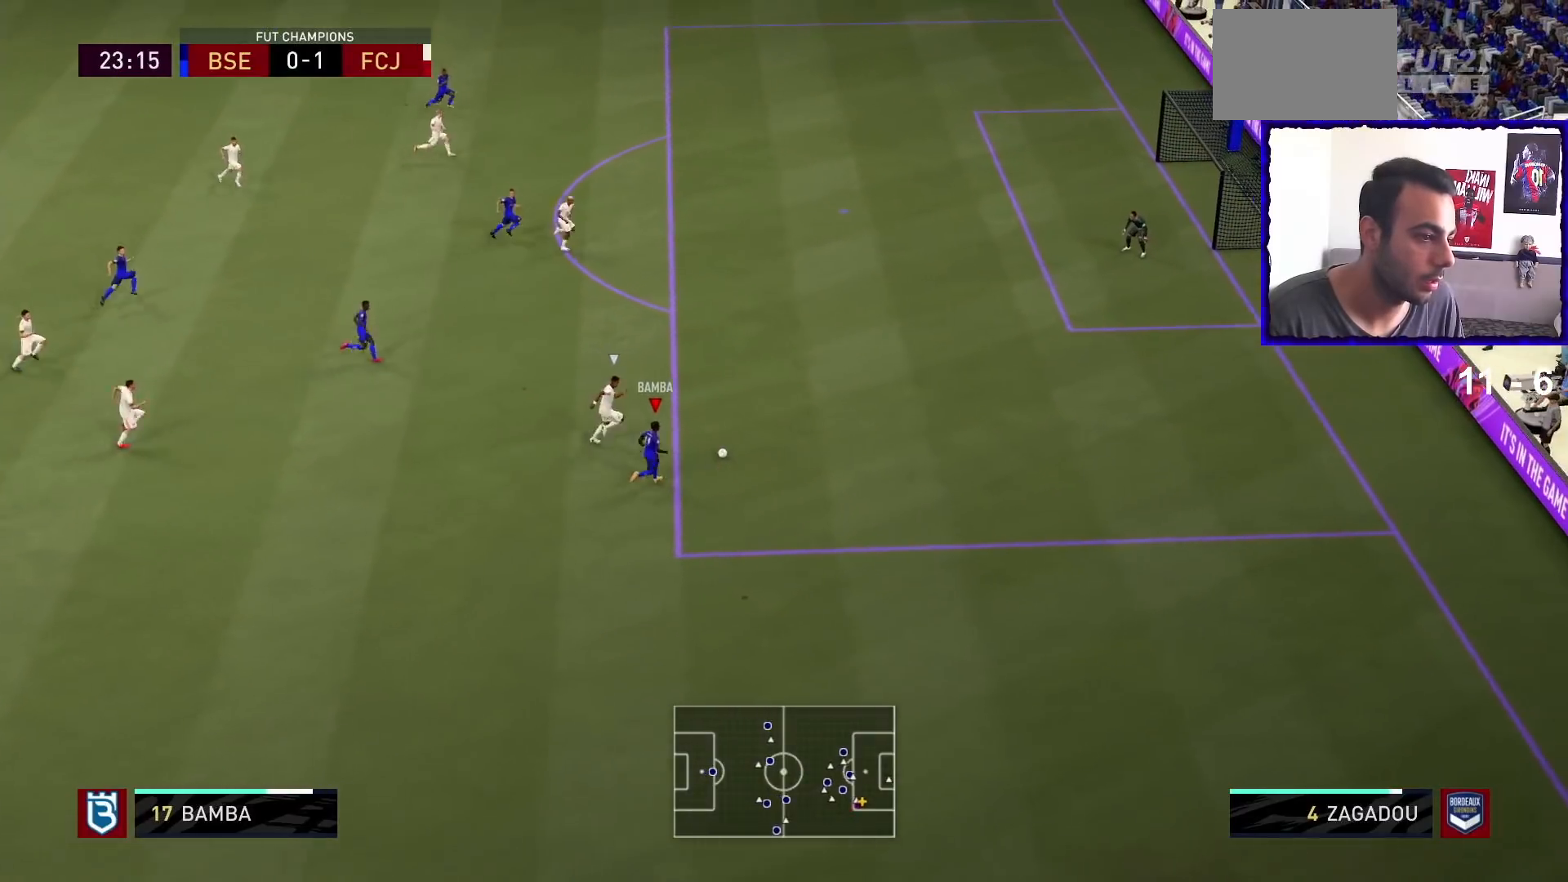
{"buttons": ["L2", "R1"], "left_stick": "right", "right_stick": "center", "events": [[367, "L2", "down"]]}
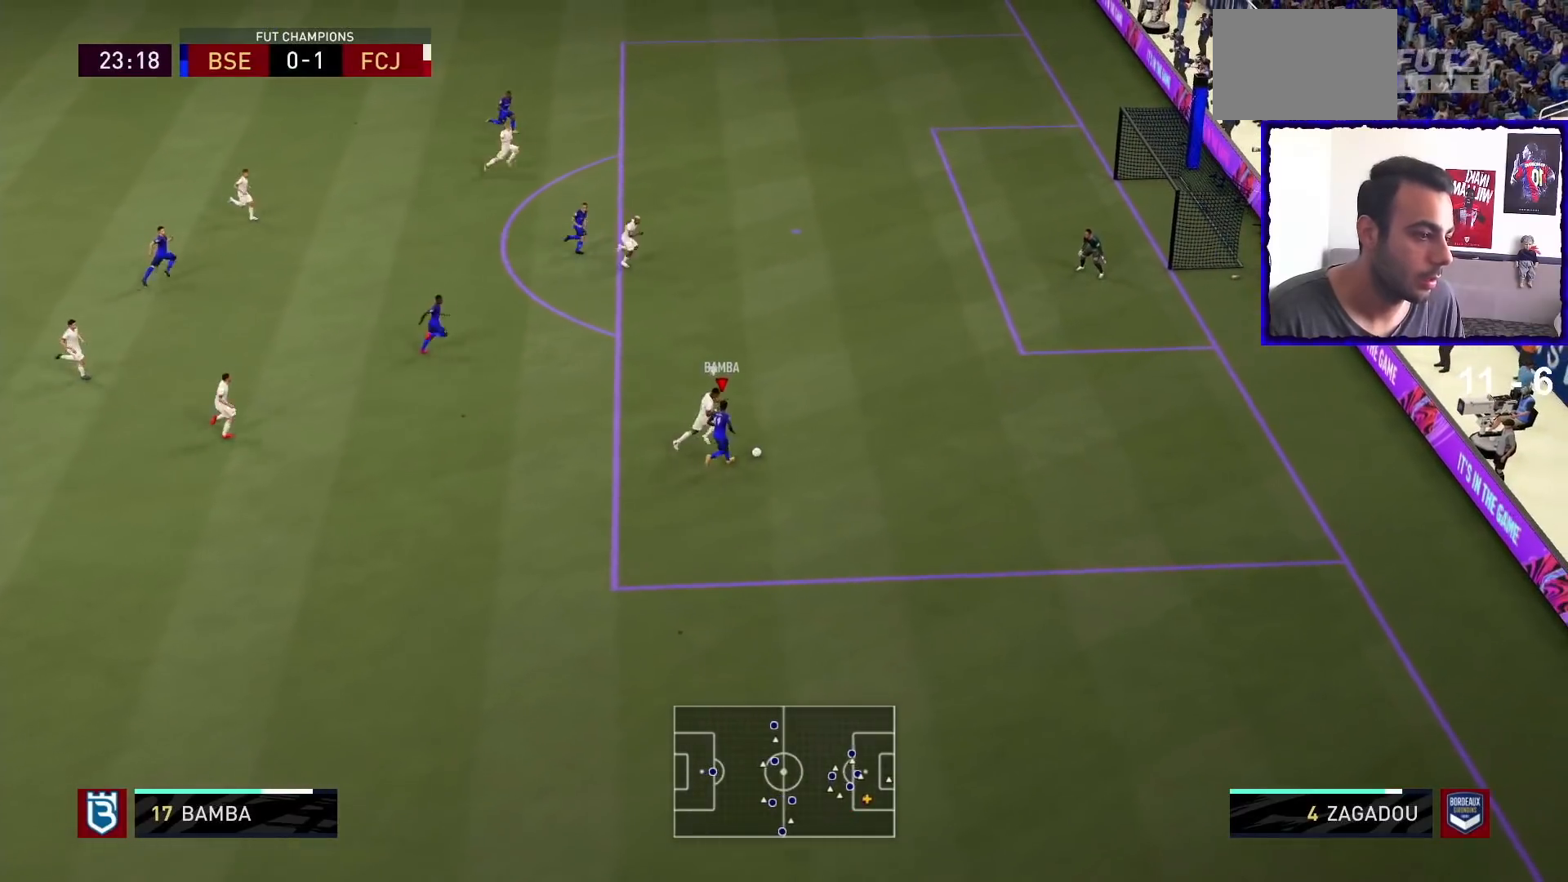
{"buttons": ["L2", "R1"], "left_stick": "right", "right_stick": "center", "events": [[267, "L2", "up"], [300, "L2", "down"]]}
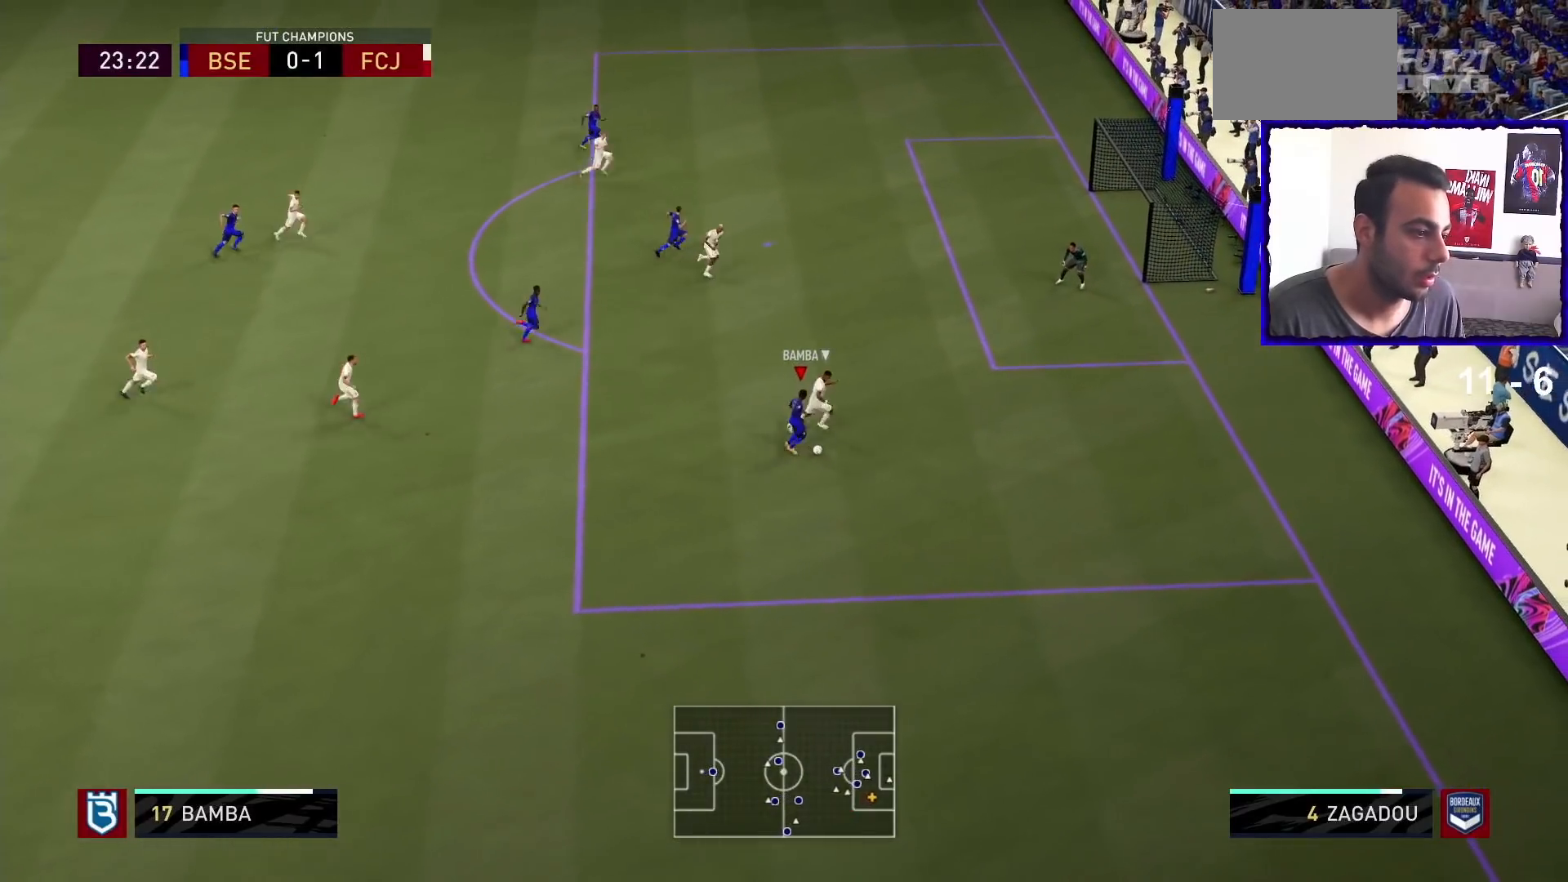
{"buttons": ["L2"], "left_stick": "center", "right_stick": "center", "events": [[100, "left_stick", "down-right"], [467, "R1", "up"], [500, "left_stick", "center"]]}
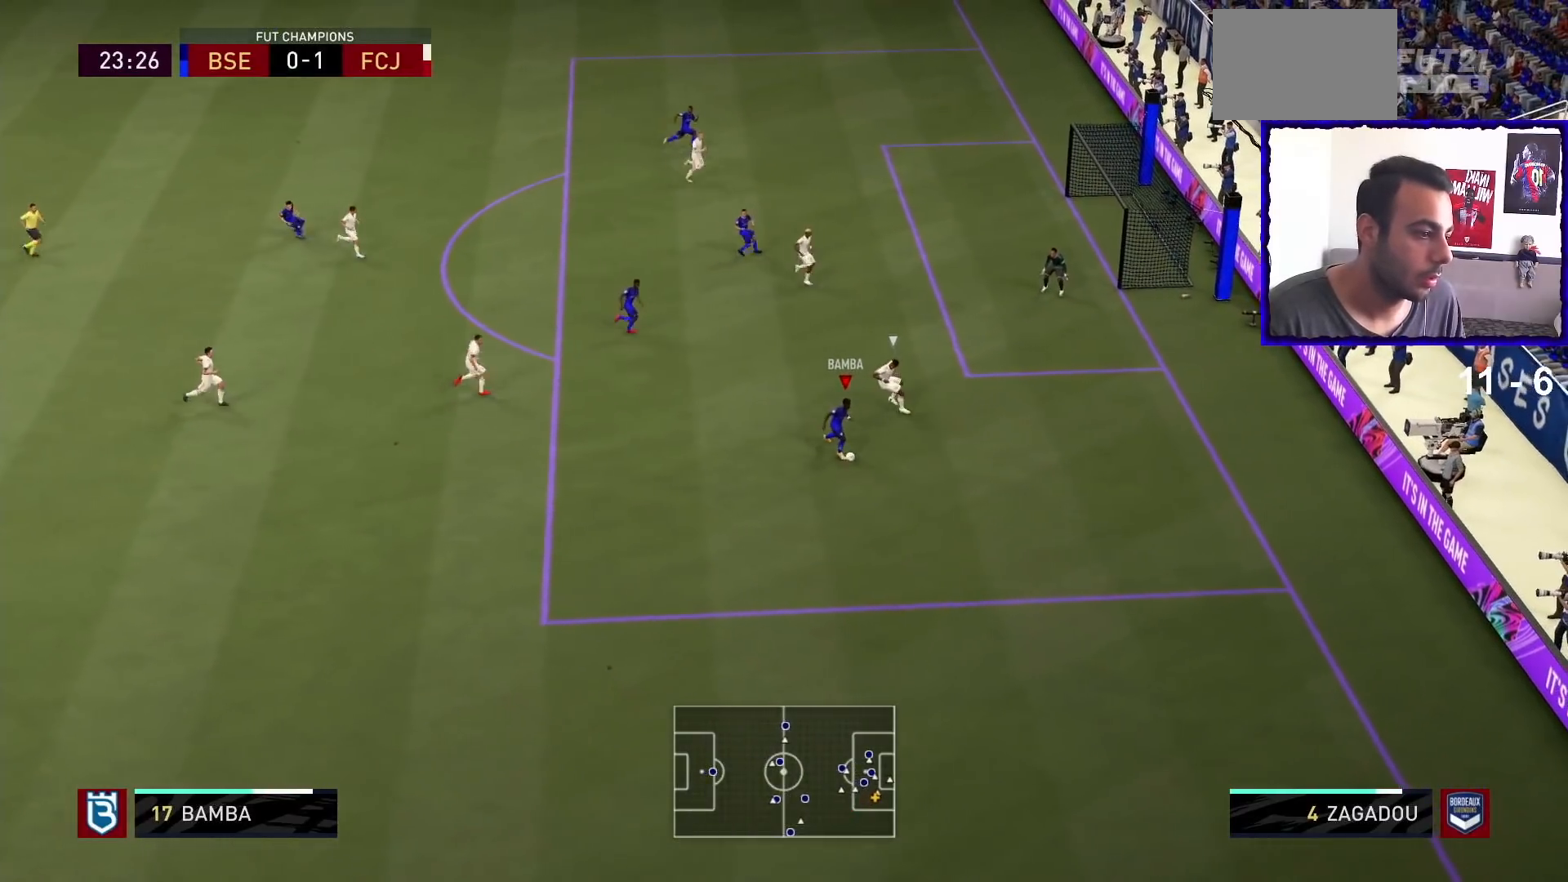
{"buttons": [], "left_stick": "right", "right_stick": "center", "events": [[33, "L2", "up"], [33, "right_stick", "down-left"], [200, "right_stick", "center"], [300, "SQUARE", "down"], [333, "CROSS", "down"], [333, "left_stick", "up-right"], [400, "SQUARE", "up"], [467, "CROSS", "up"], [467, "left_stick", "right"]]}
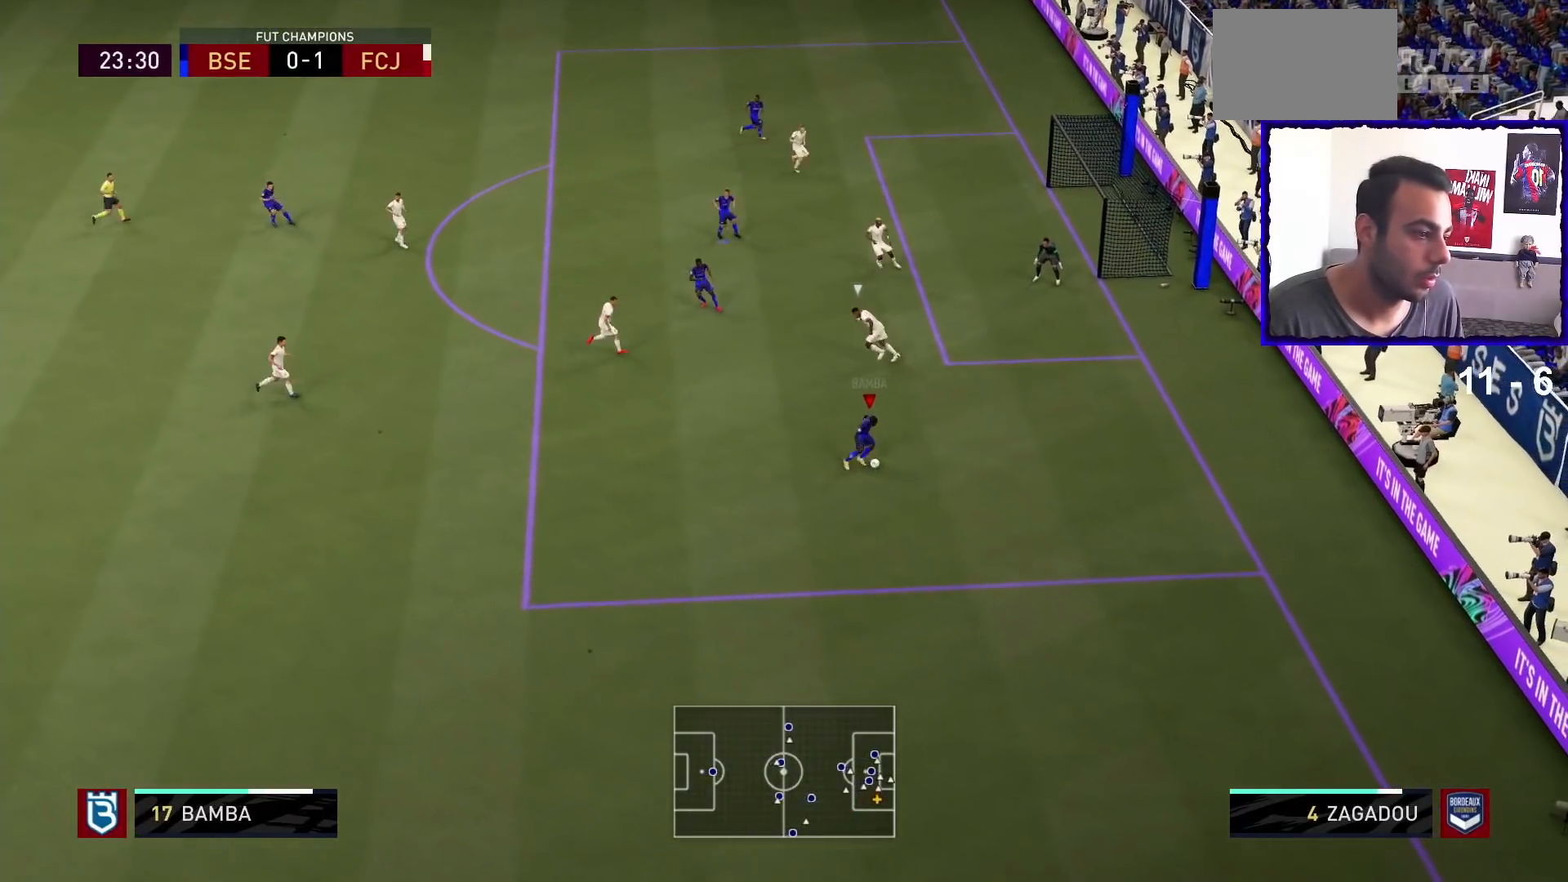
{"buttons": [], "left_stick": "up-right", "right_stick": "center", "events": [[200, "left_stick", "up-right"]]}
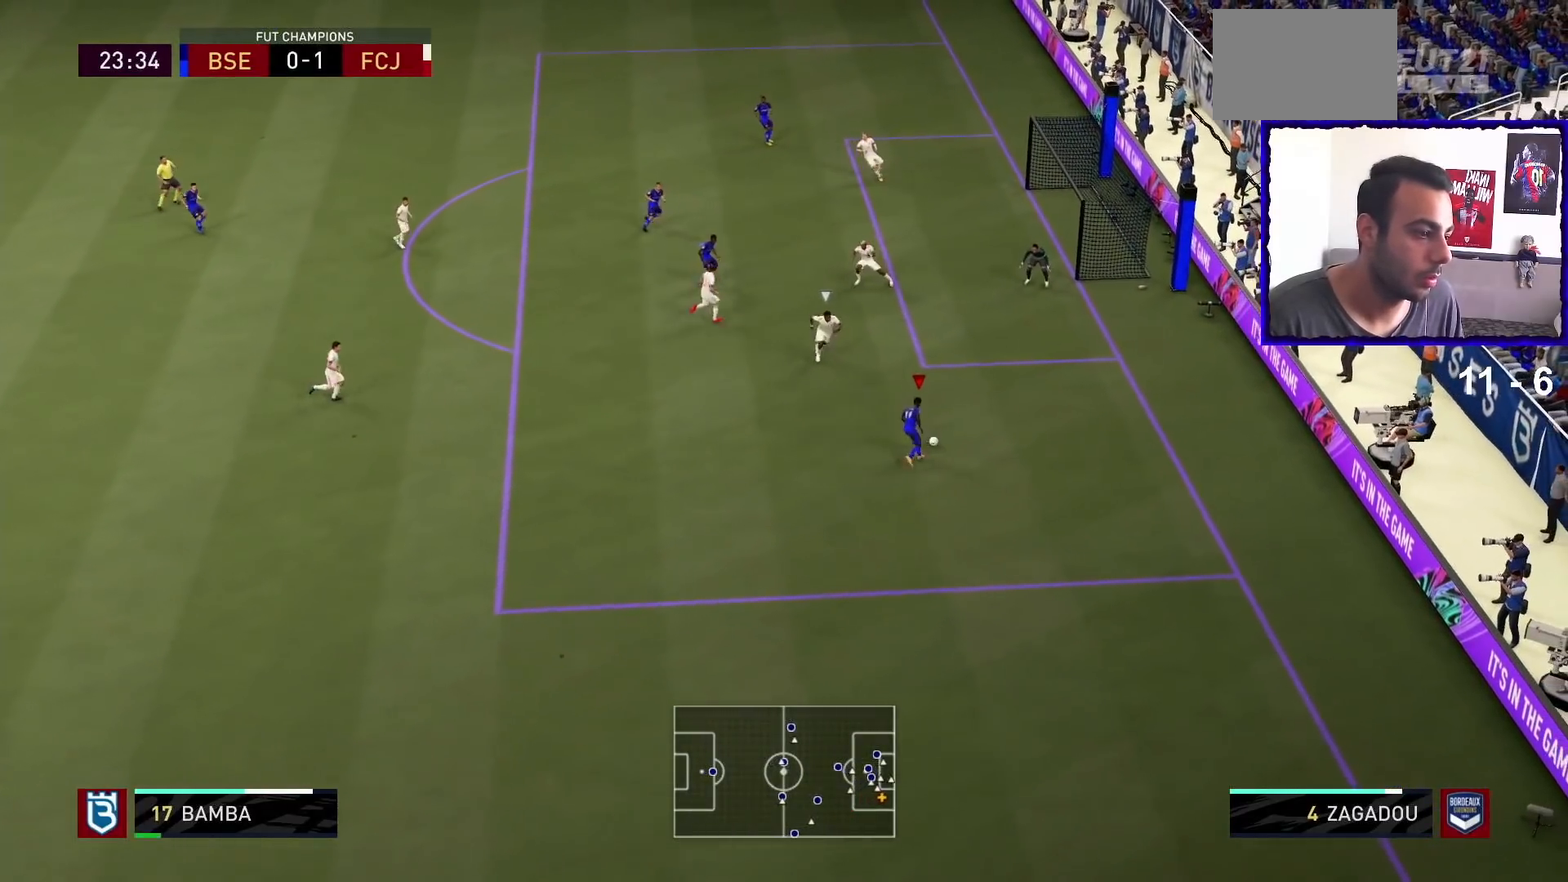
{"buttons": [], "left_stick": "center", "right_stick": "left", "events": [[33, "SQUARE", "down"], [33, "left_stick", "center"], [100, "CROSS", "down"], [133, "SQUARE", "up"], [233, "CROSS", "up"], [433, "right_stick", "left"]]}
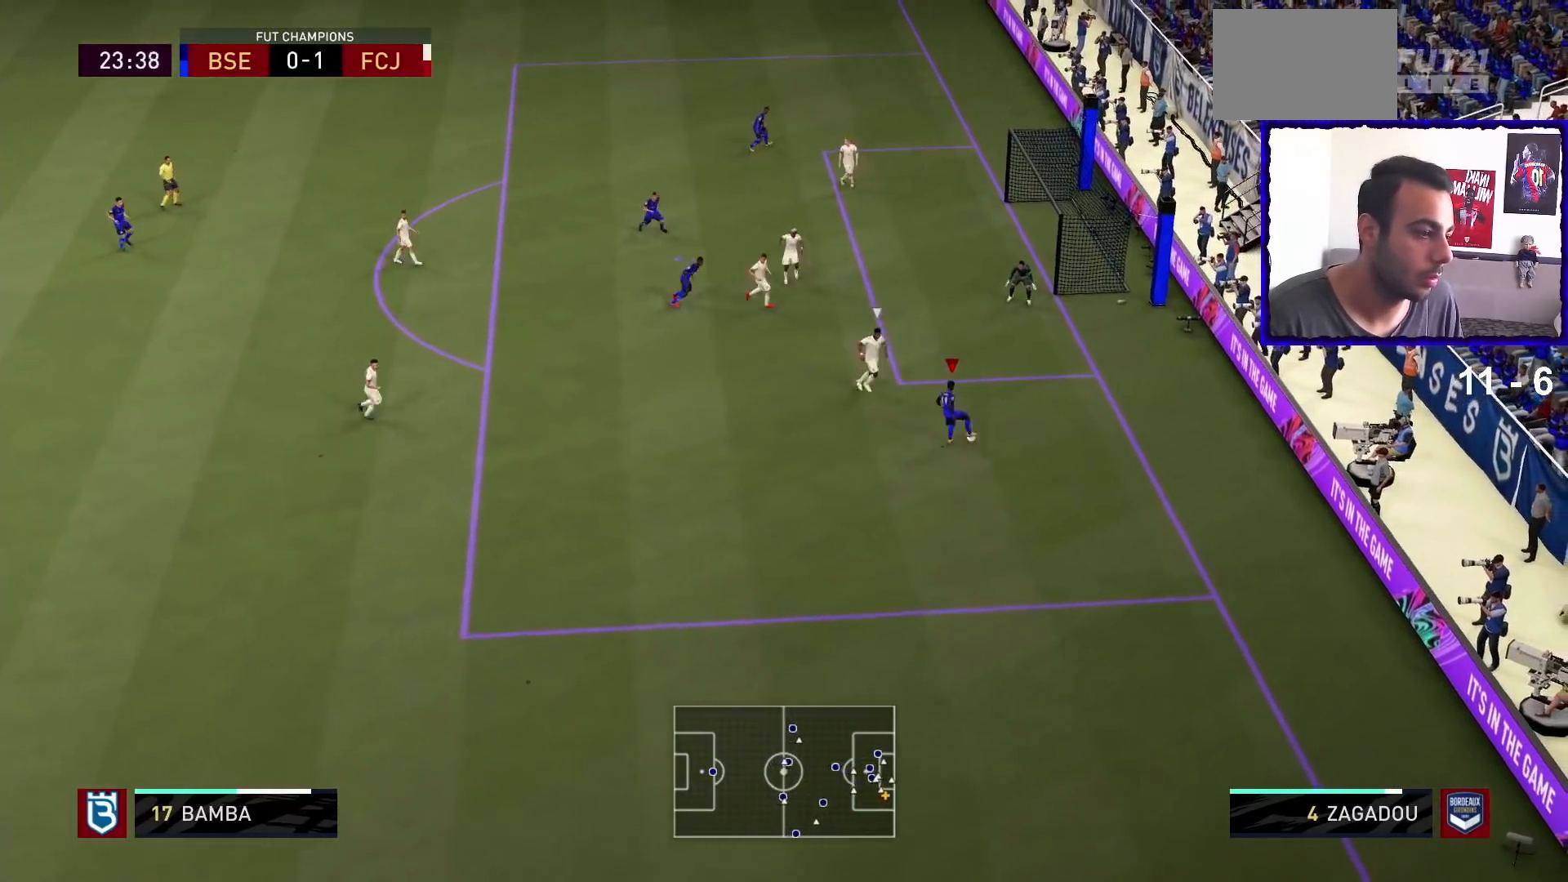
{"buttons": [], "left_stick": "center", "right_stick": "center", "events": [[67, "right_stick", "down"], [167, "right_stick", "right"], [267, "right_stick", "center"]]}
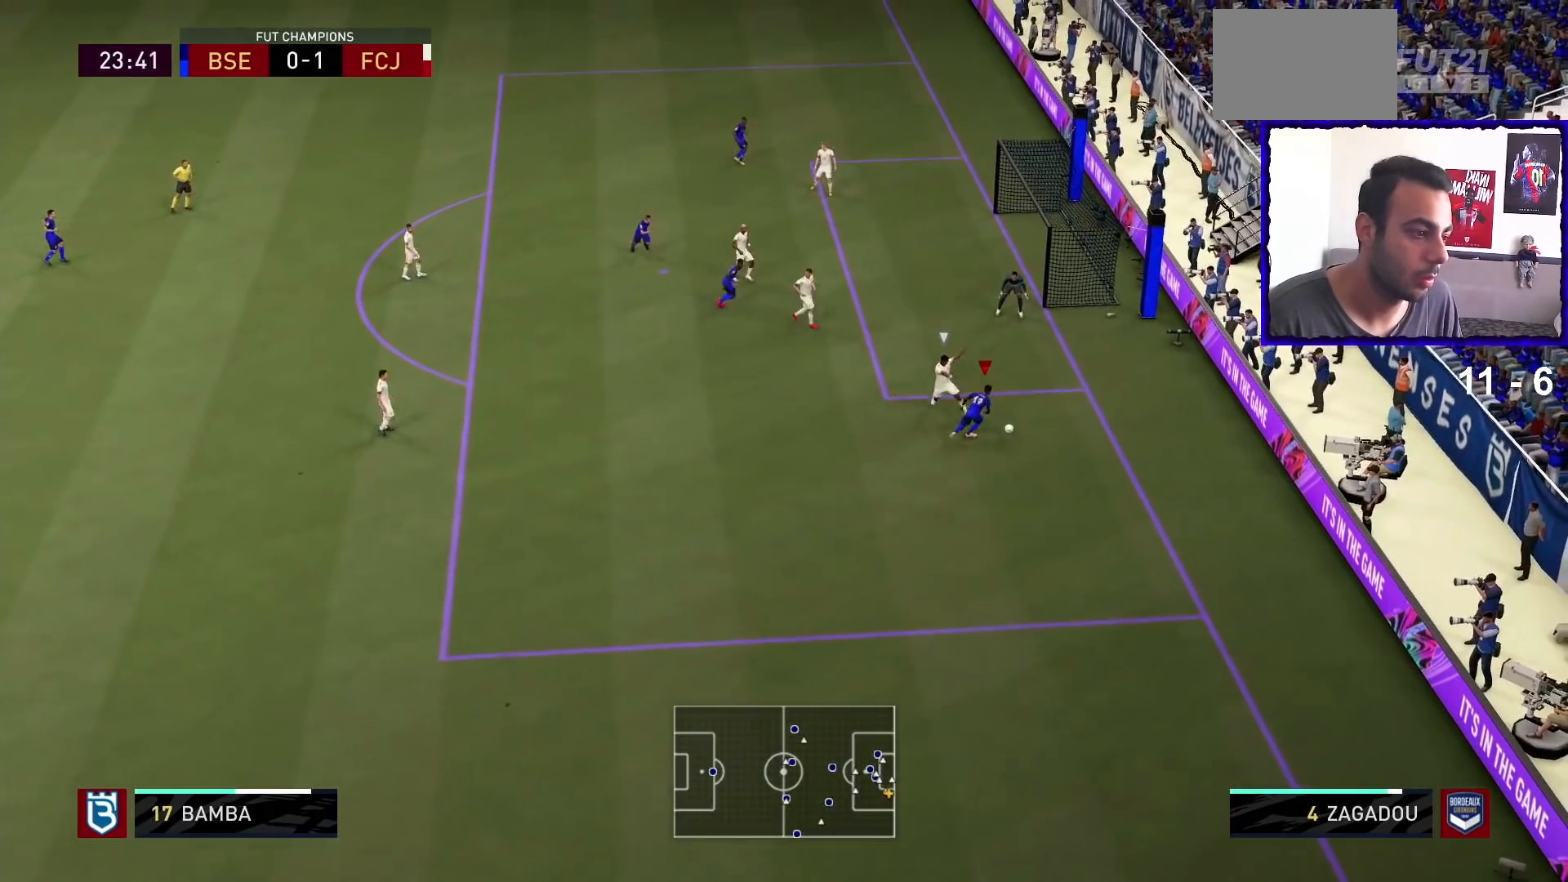
{"buttons": ["CROSS"], "left_stick": "up", "right_stick": "center", "events": [[233, "left_stick", "up"], [467, "CROSS", "down"]]}
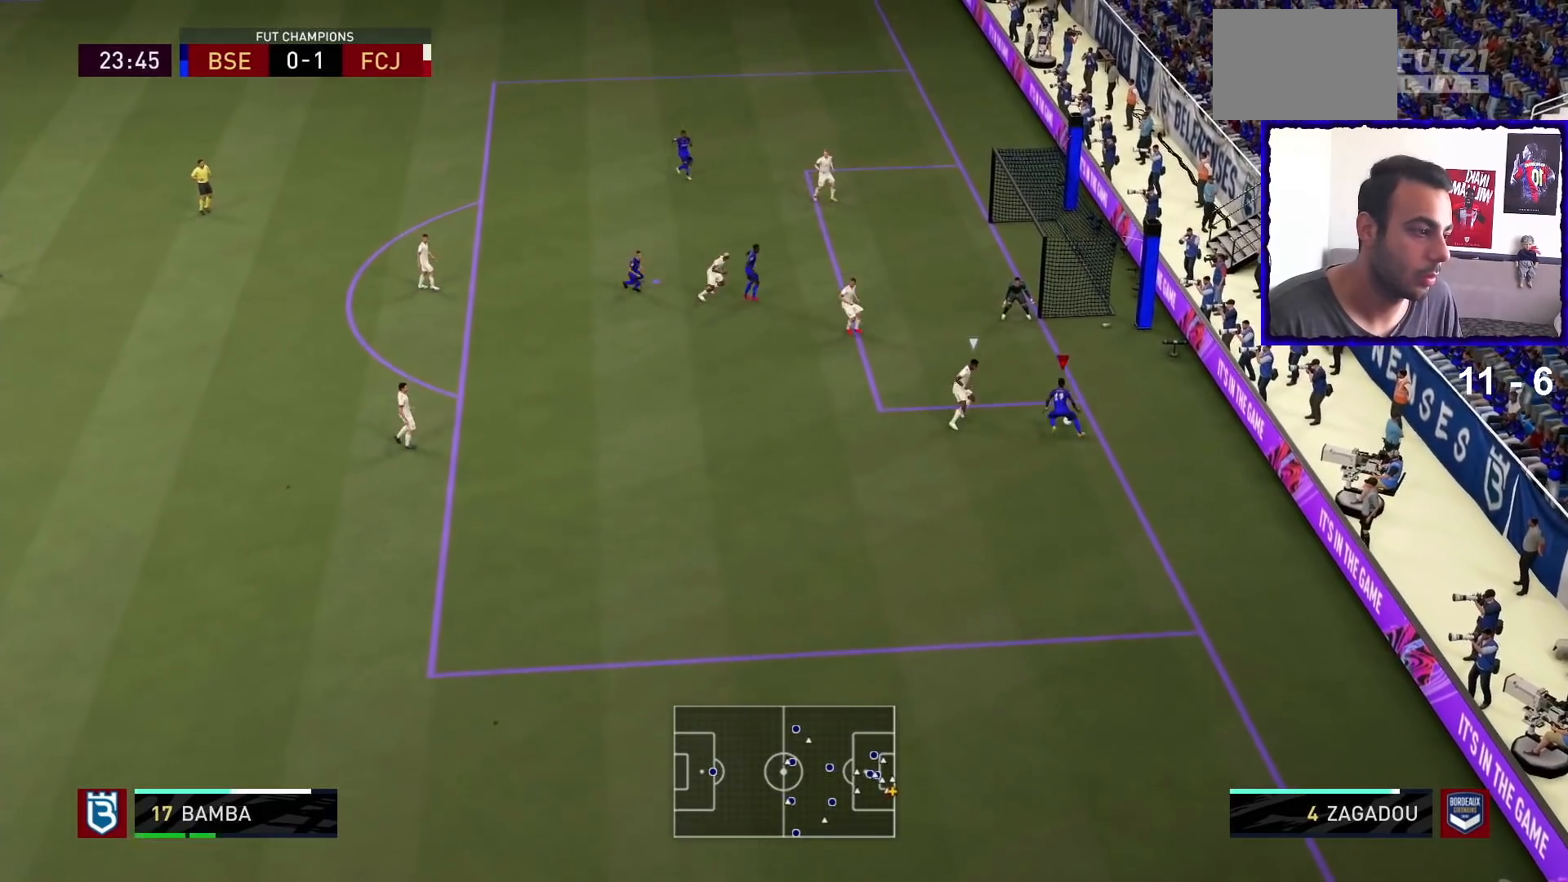
{"buttons": [], "left_stick": "up-left", "right_stick": "center", "events": [[67, "left_stick", "up-left"], [167, "CROSS", "up"]]}
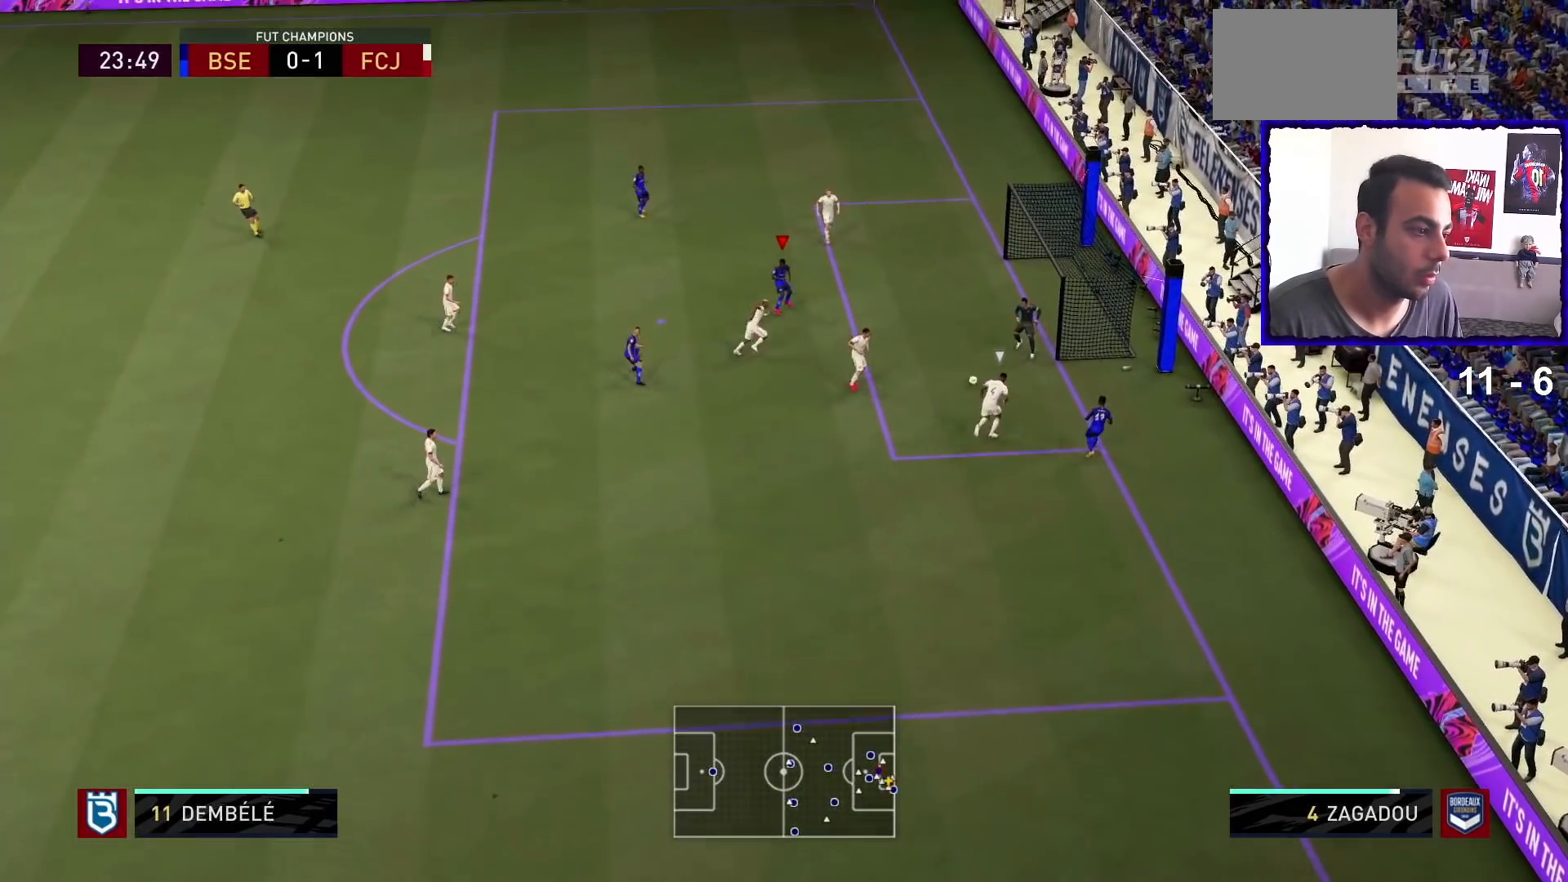
{"buttons": [], "left_stick": "right", "right_stick": "center", "events": [[167, "left_stick", "right"], [200, "SQUARE", "down"], [333, "SQUARE", "up"]]}
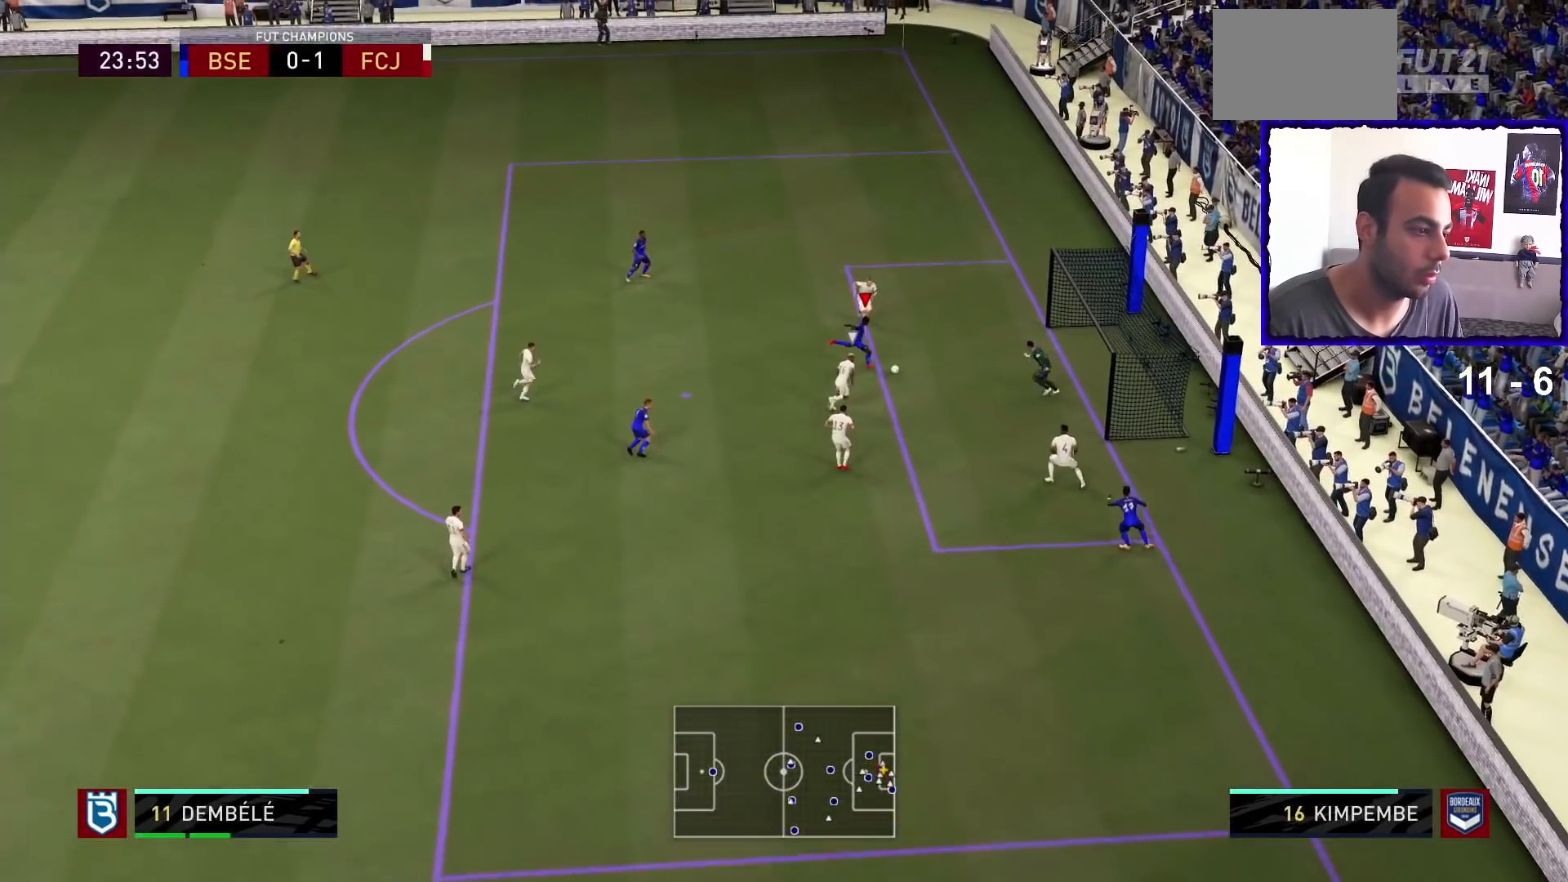
{"buttons": [], "left_stick": "center", "right_stick": "center", "events": [[467, "left_stick", "center"]]}
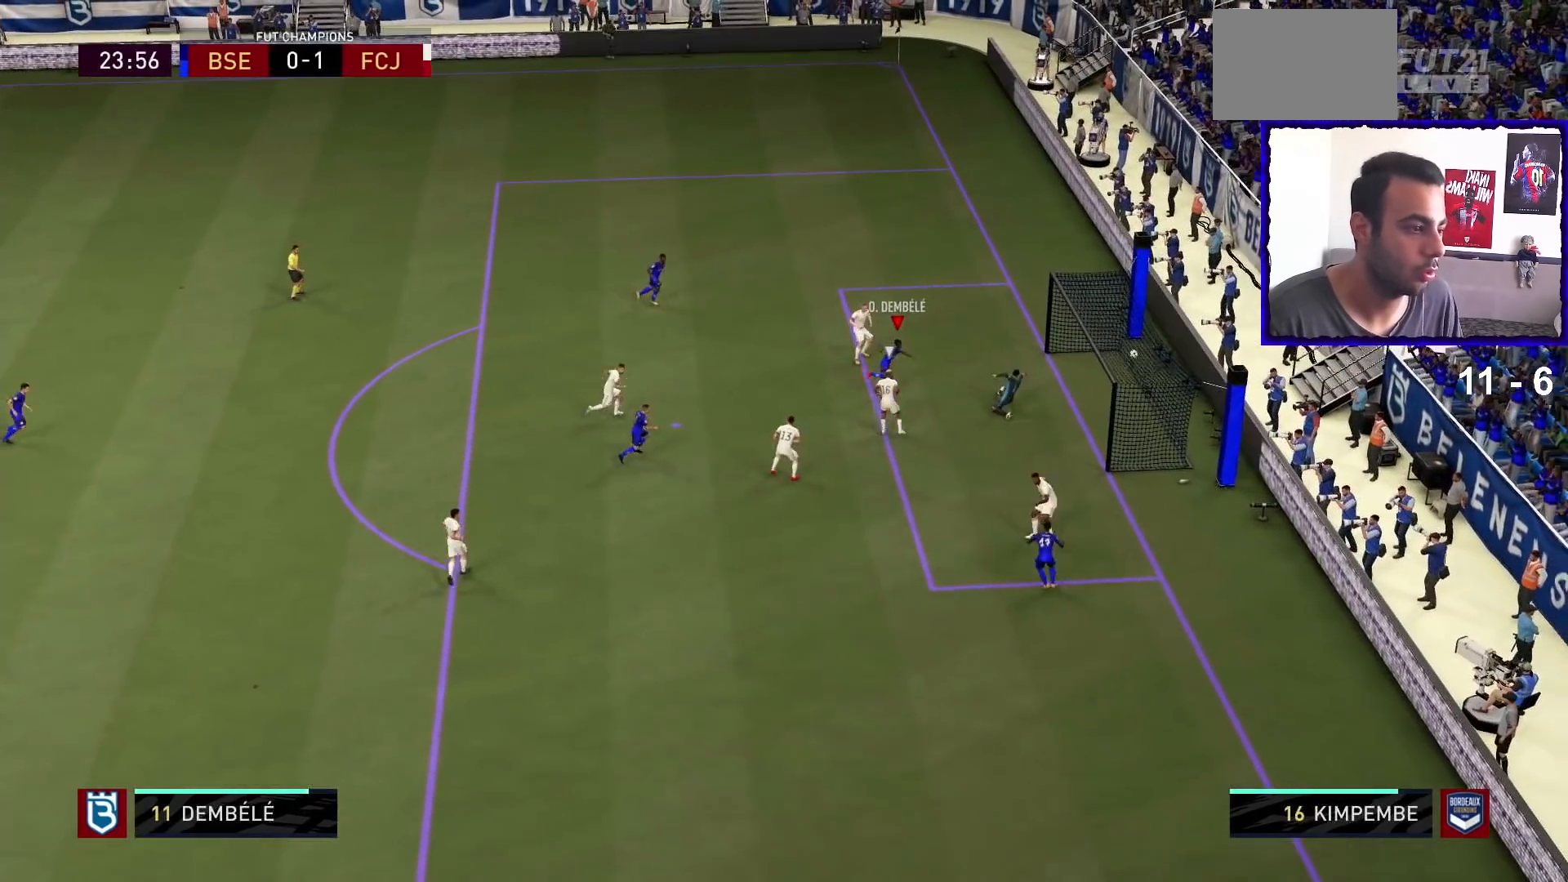
{"buttons": [], "left_stick": "center", "right_stick": "center", "events": []}
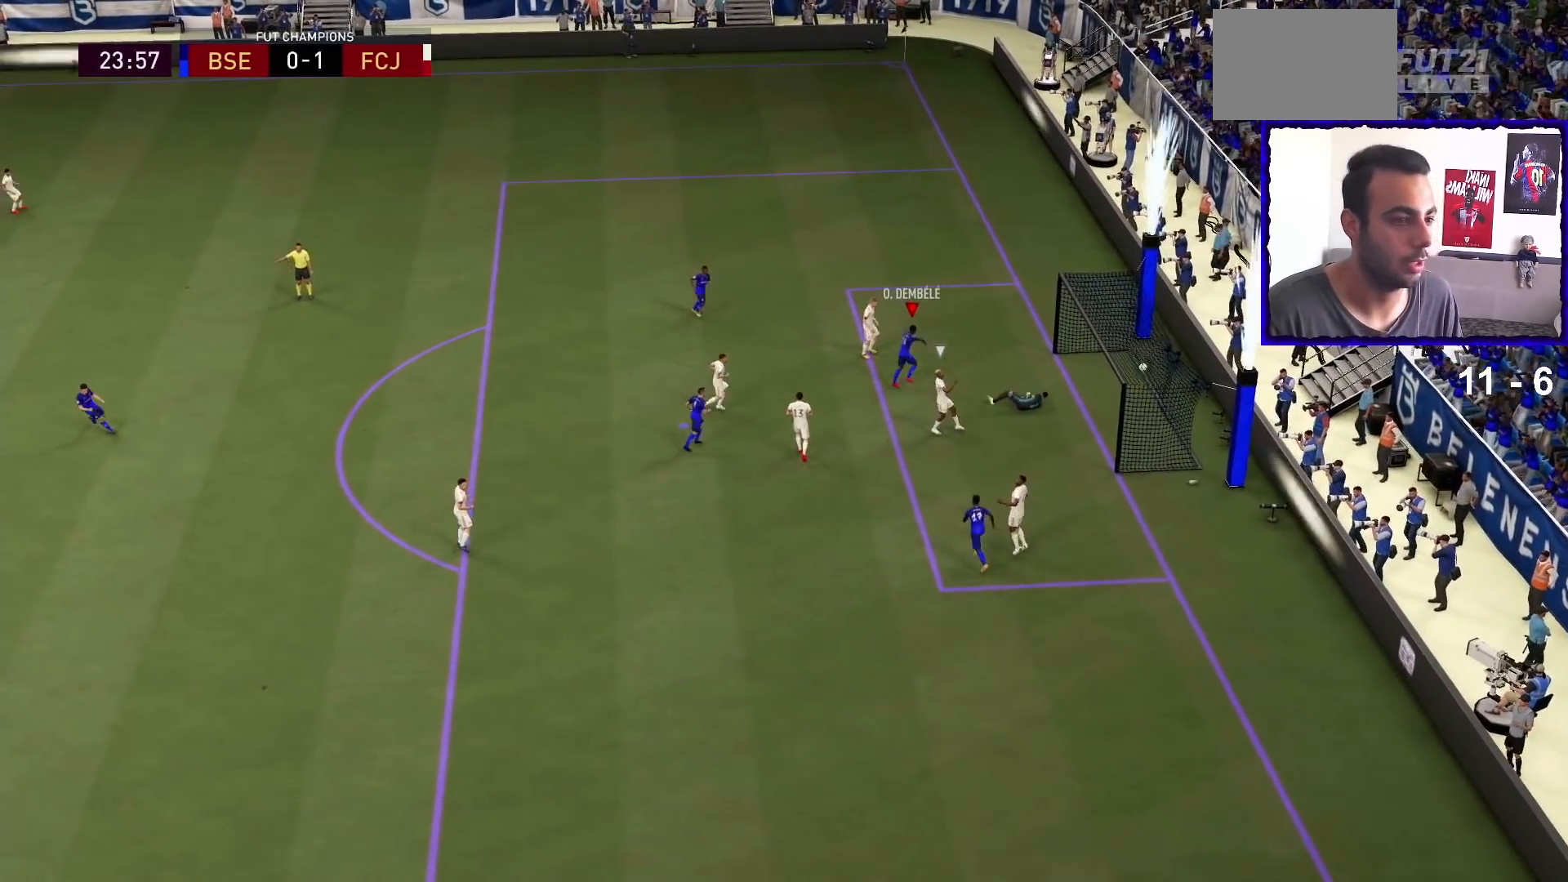
{"buttons": [], "left_stick": "center", "right_stick": "center", "events": []}
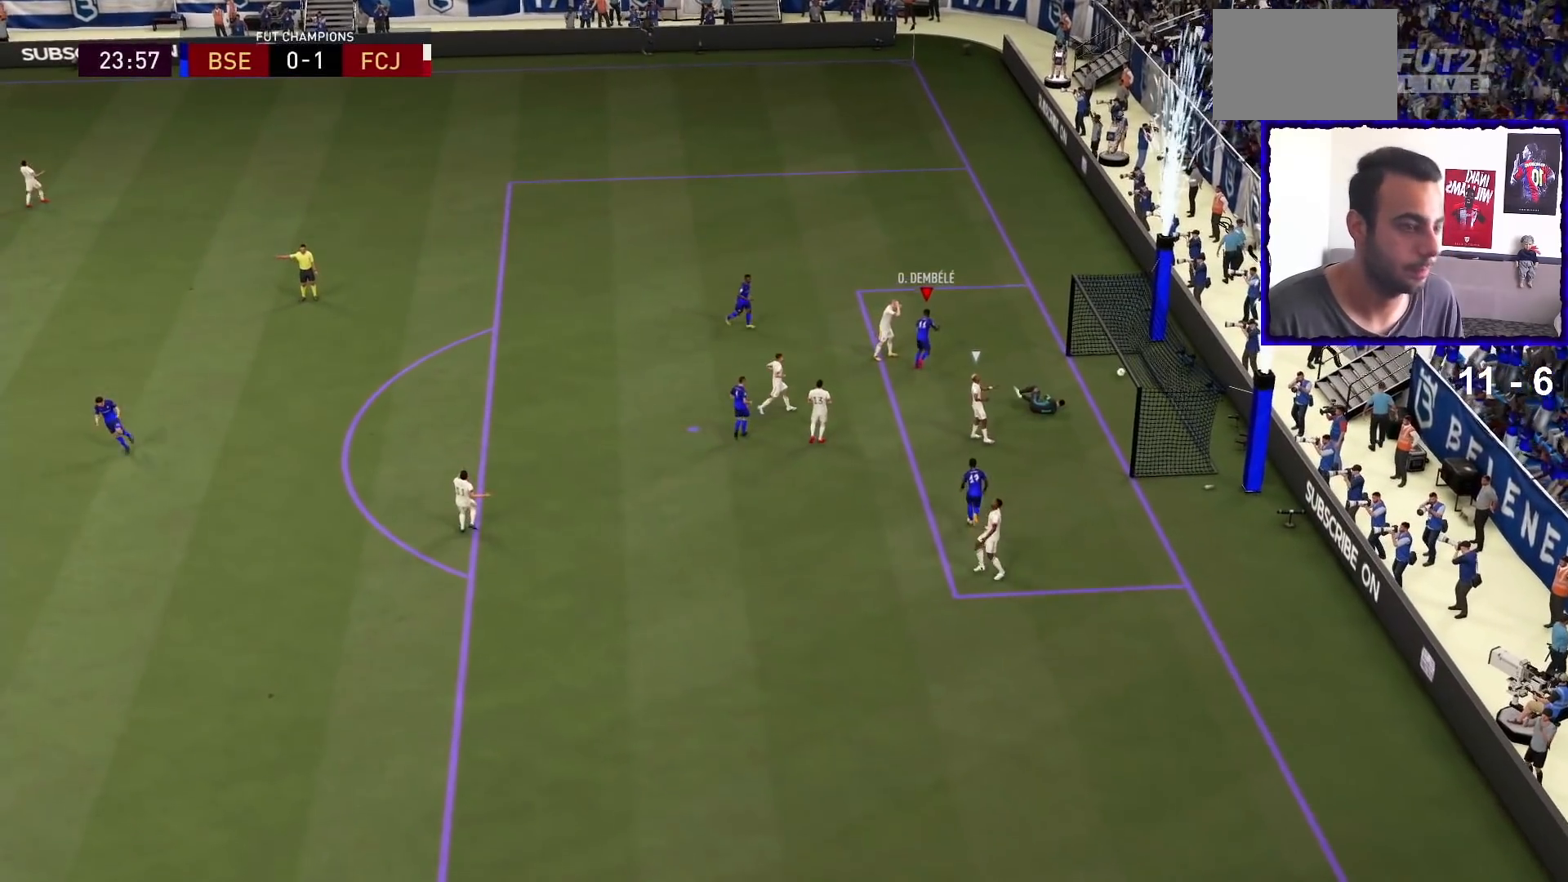
{"buttons": [], "left_stick": "center", "right_stick": "center", "events": []}
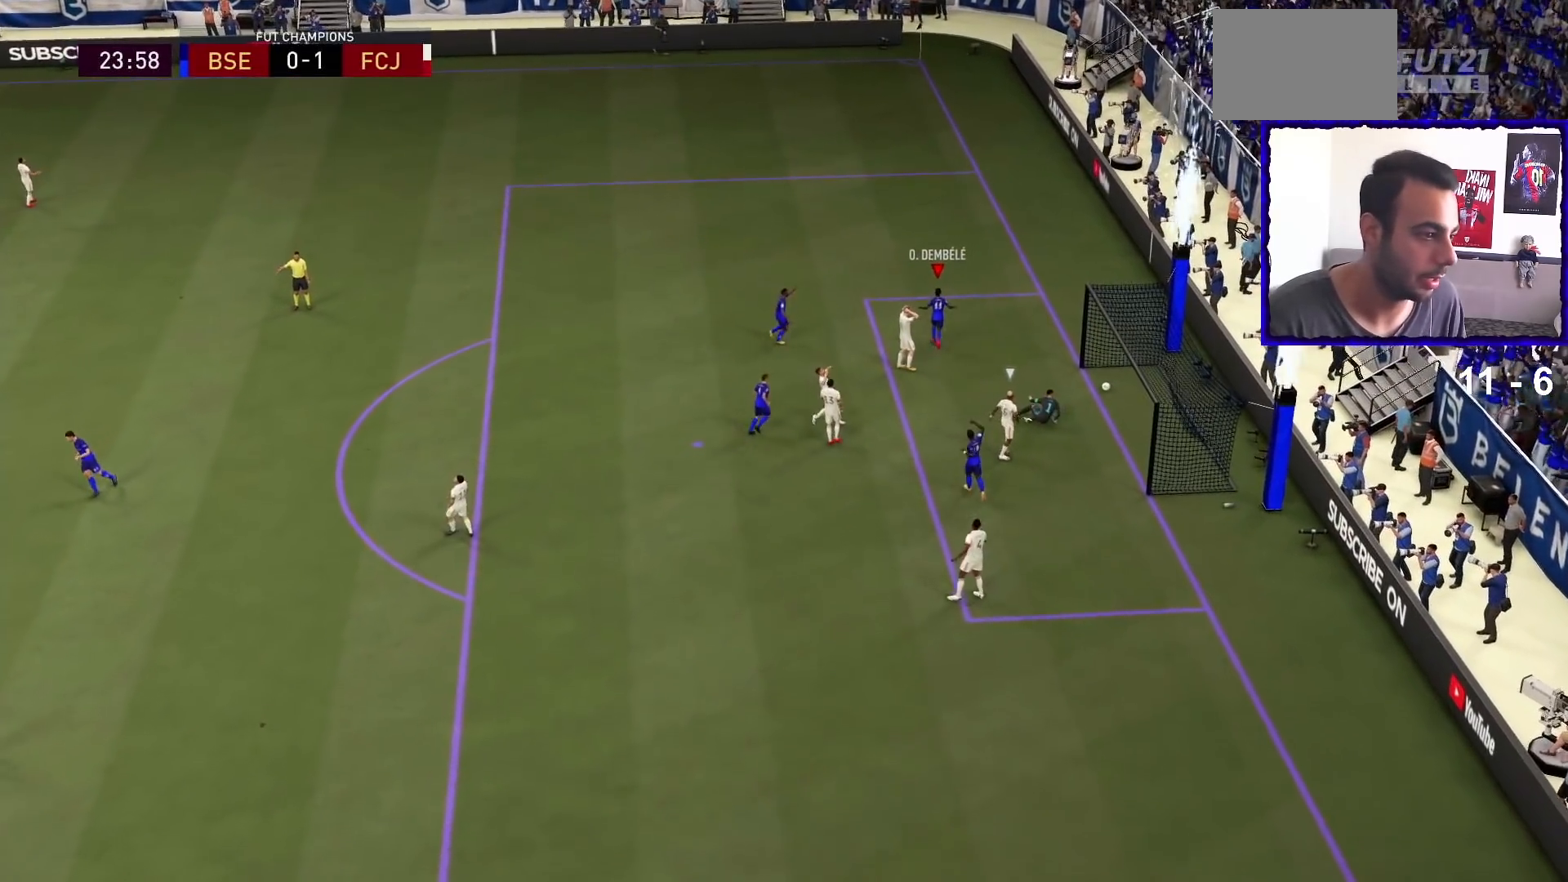
{"buttons": [], "left_stick": "center", "right_stick": "center", "events": [[200, "L1", "down"], [233, "R1", "down"], [433, "L1", "up"], [433, "R1", "up"]]}